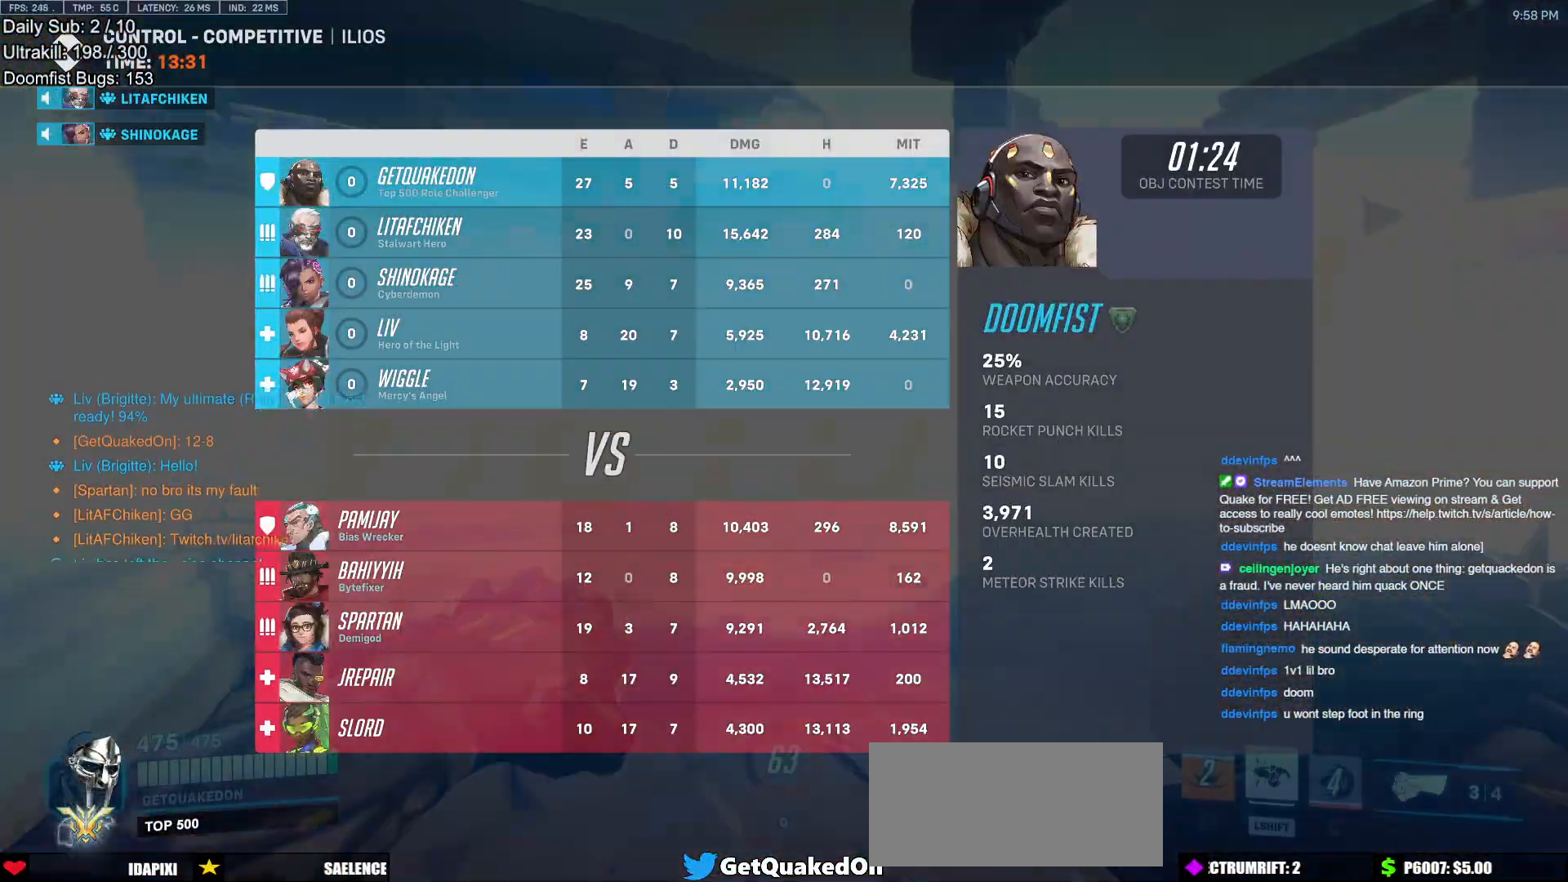
Gameplay with keyboard and mouse; each line is a JSON object with the keys and mouse buttons held at the frame after it. "events" lists presses ("down") and releases ("up") of "a", "ctrl", "d", "e", "f", "melee", "q", "r", "s", "shift", "space", "w", "mouse_left" and "mouse_right" between this image and that frame as [ms after this image, input, new state], when the widget could be followed in between. "mouse_left", "mouse_right" = the "left", "right" buttons of the "mouse" list. No other keys are recorded. Mouse movement is not recorded. Key names are as the overlay labels them; some are game actions (e.g. jump) rather than physical keys.
{"keys": ["w"], "mouse": [], "events": [[17, "d", "up"], [250, "mouse_left", "down"], [300, "melee", "down"], [300, "space", "down"], [350, "melee", "up"], [384, "mouse_left", "up"], [434, "space", "up"]]}
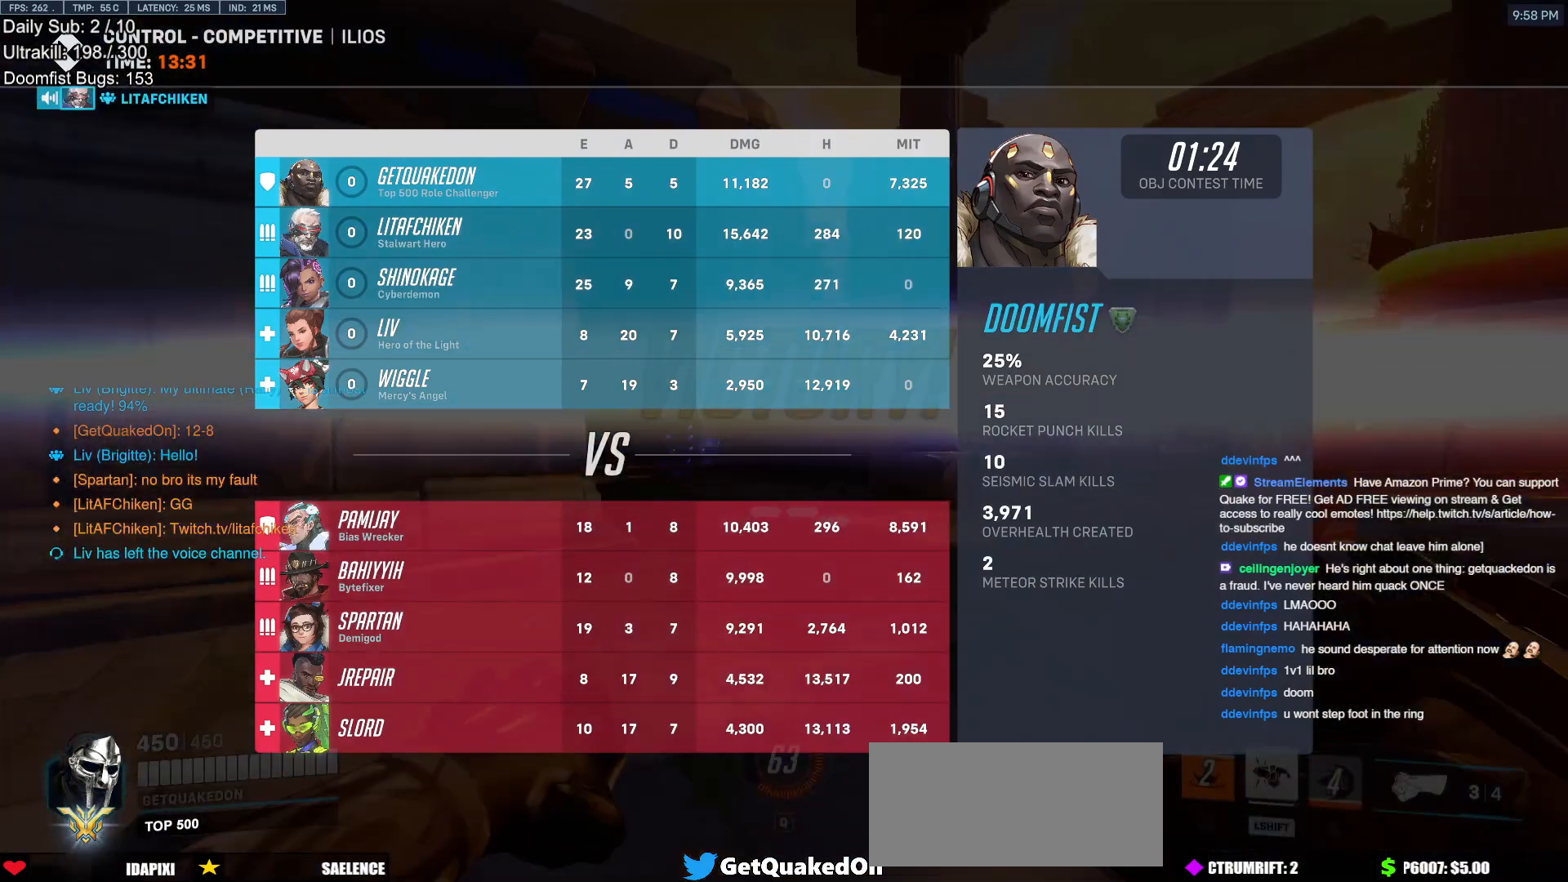
{"keys": [], "mouse": [], "events": [[17, "w", "up"], [301, "w", "down"], [401, "w", "up"]]}
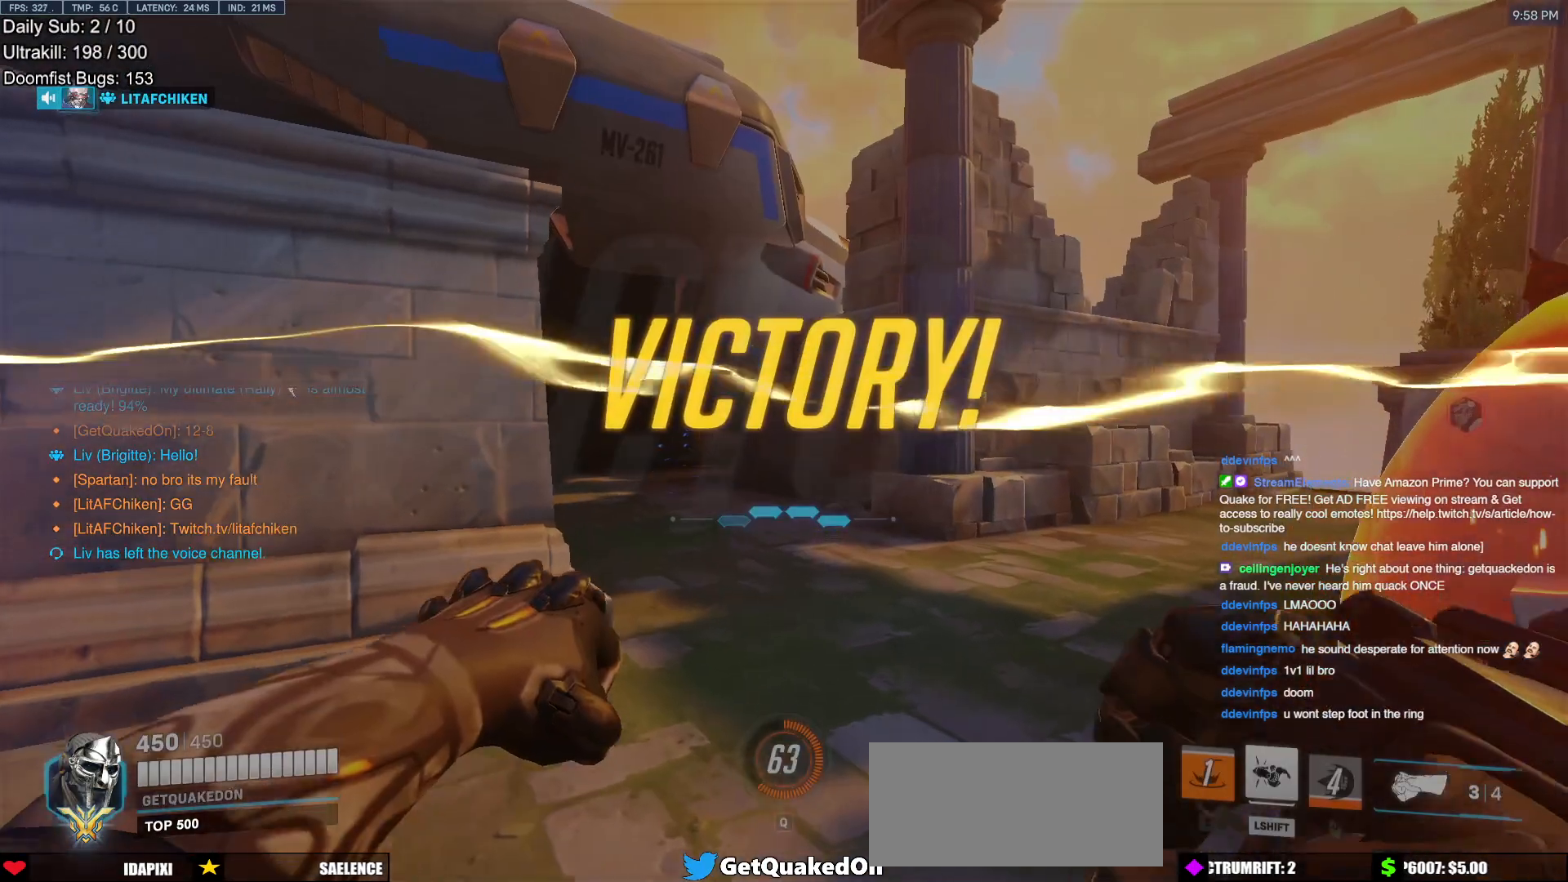
{"keys": [], "mouse": [], "events": []}
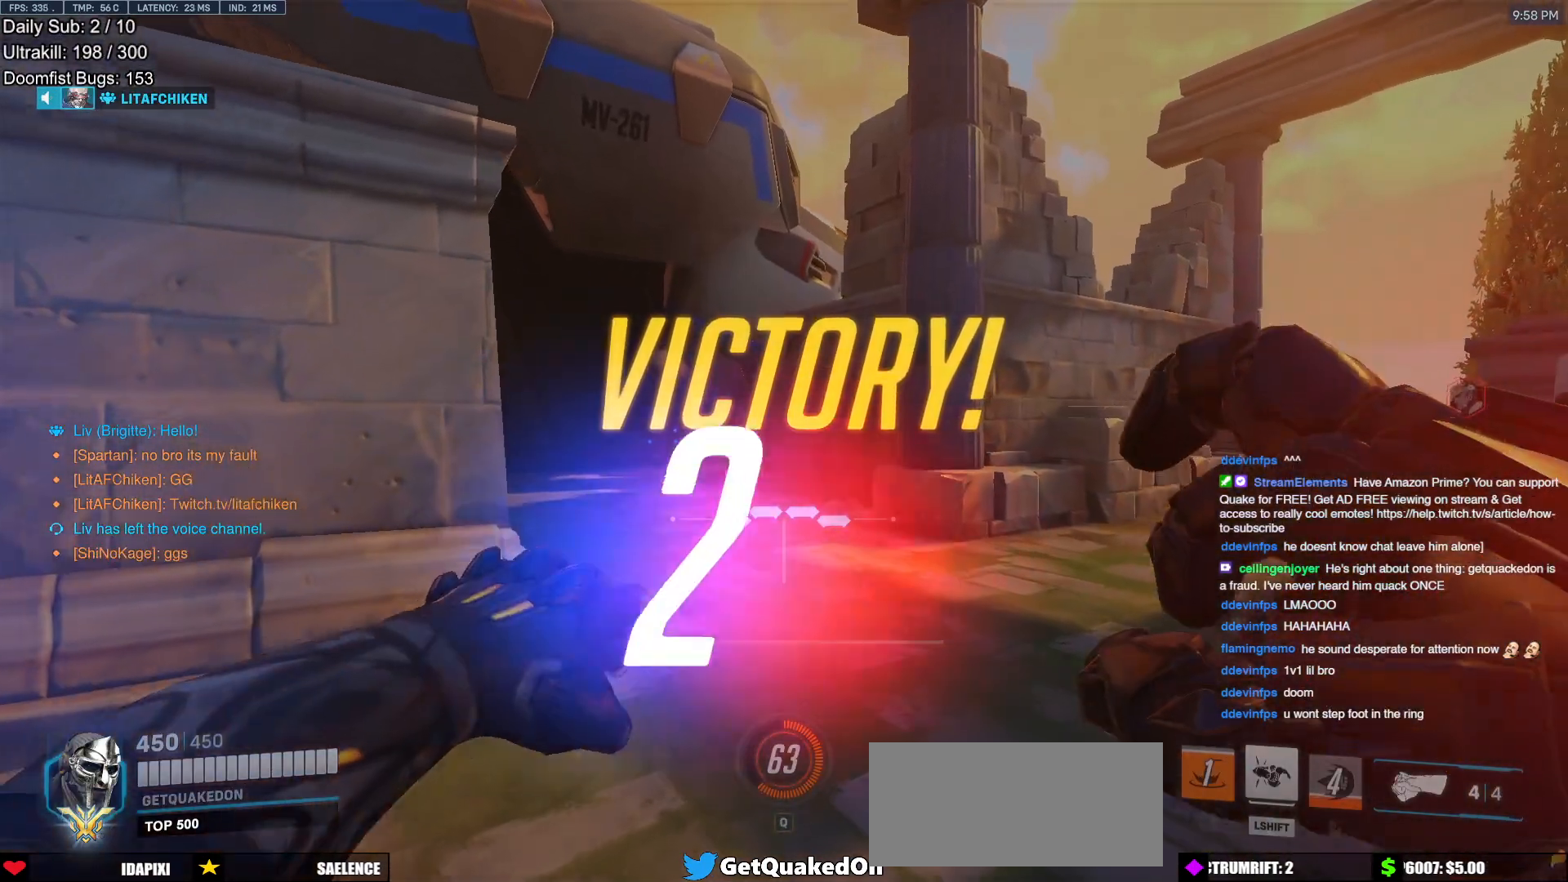
{"keys": [], "mouse": [], "events": []}
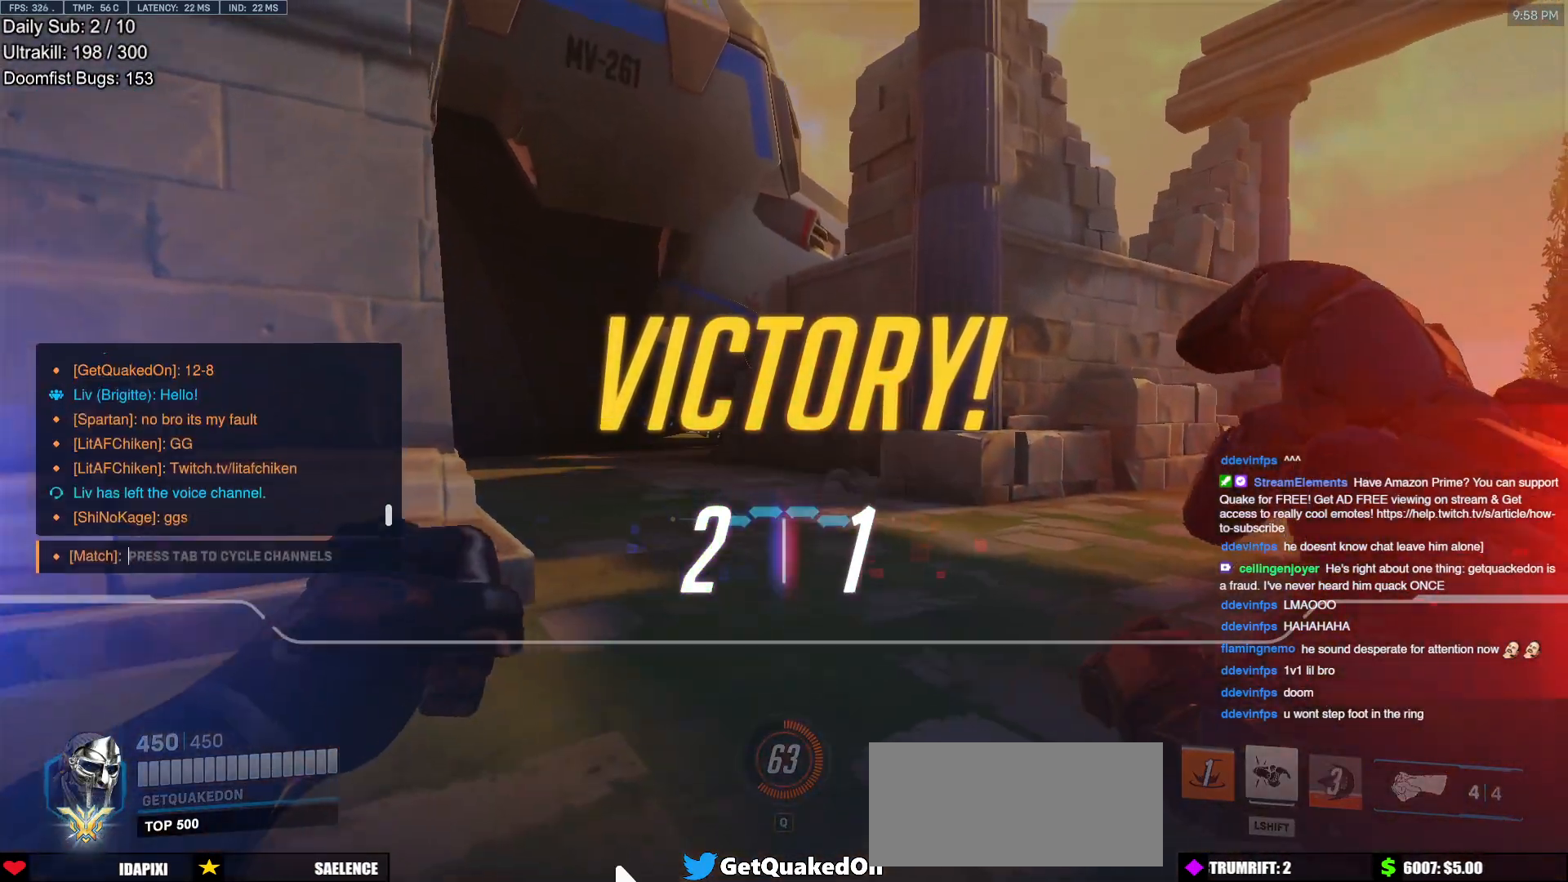
{"keys": [], "mouse": [], "events": [[150, "r", "down"], [250, "r", "up"]]}
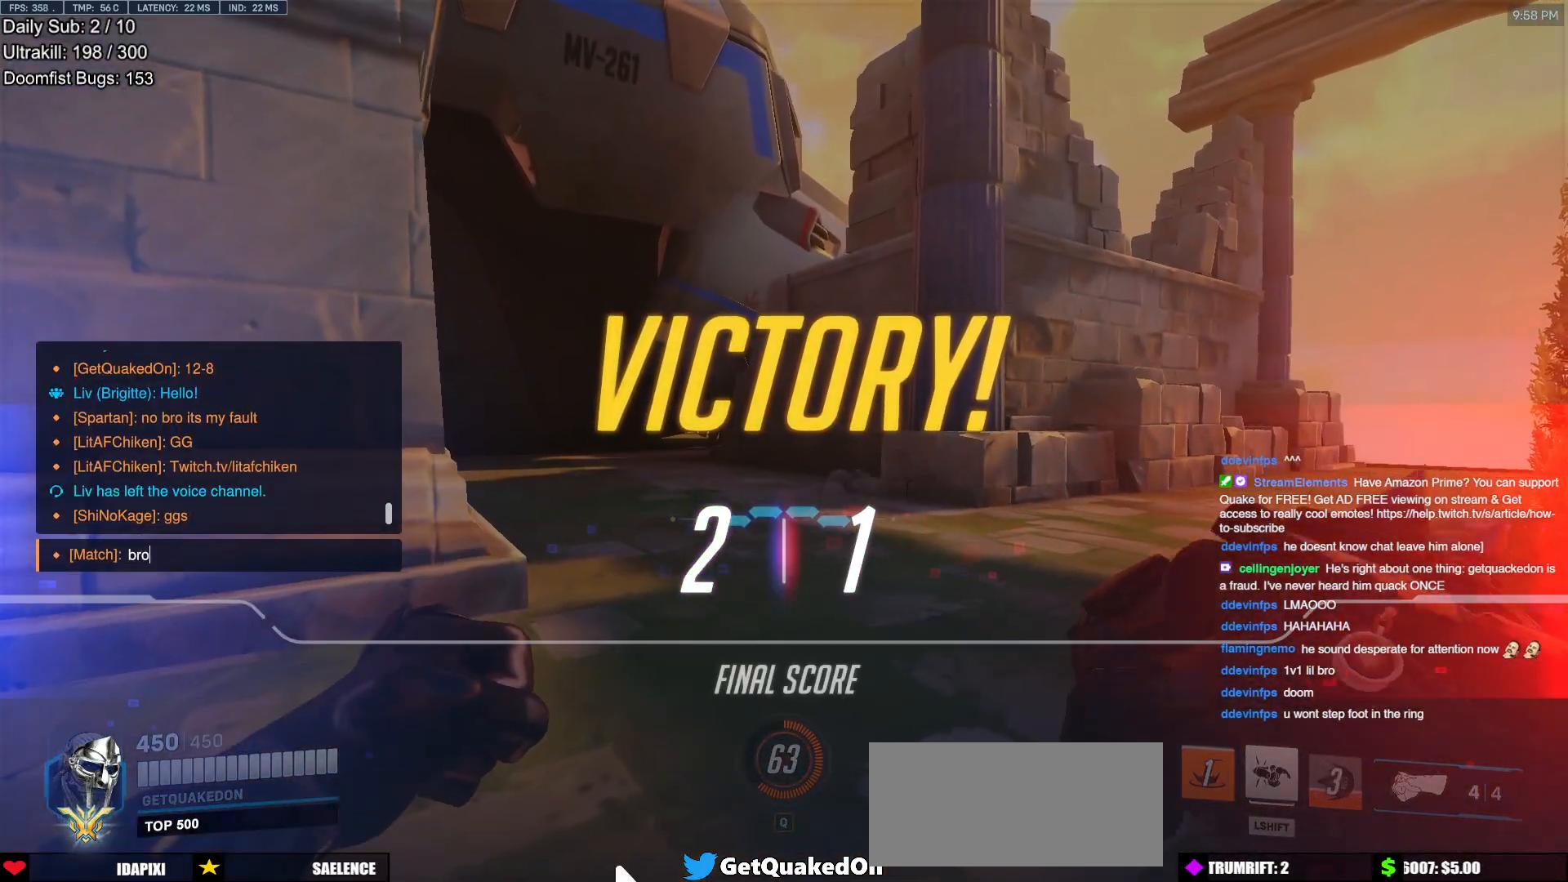
{"keys": [], "mouse": [], "events": [[34, "space", "down"], [84, "a", "down"], [84, "space", "up"], [167, "f", "down"], [217, "a", "up"], [267, "f", "up"]]}
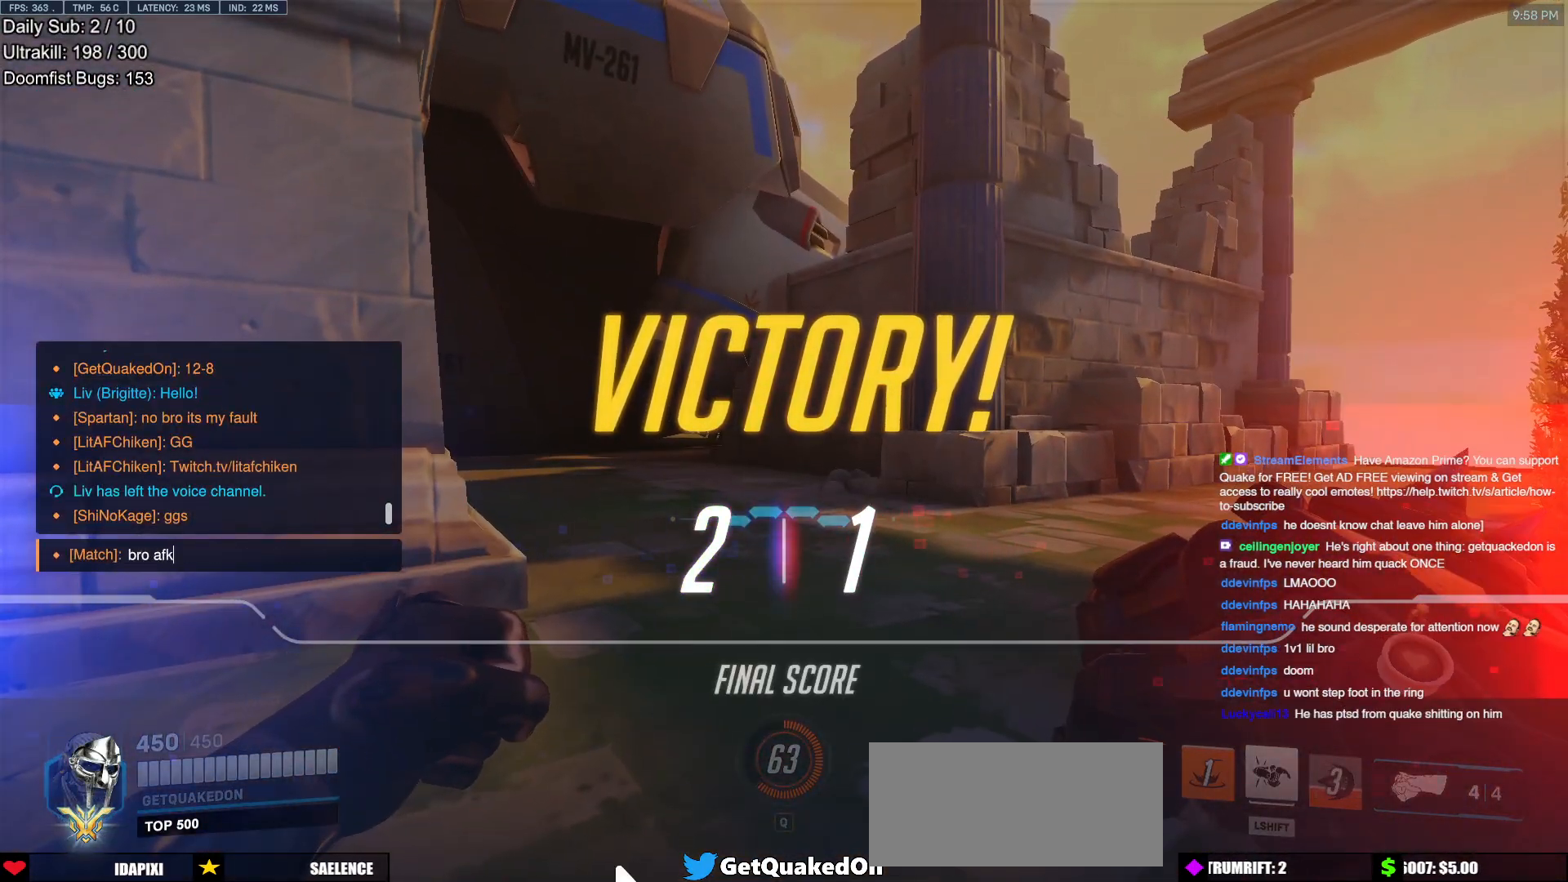
{"keys": ["s"], "mouse": [], "events": [[100, "space", "down"], [150, "space", "up"], [384, "s", "down"]]}
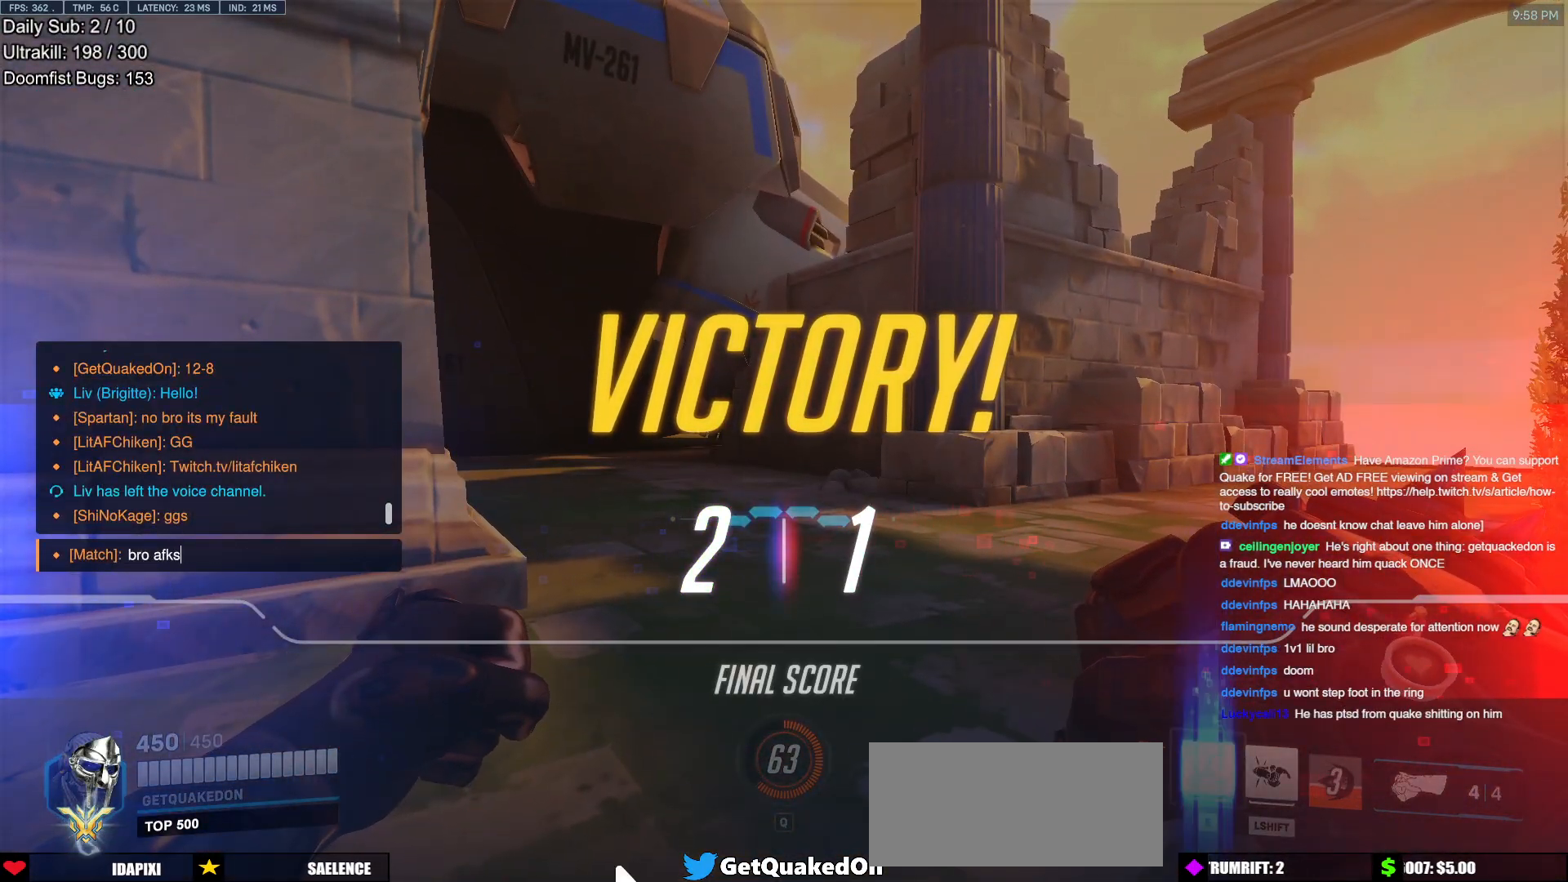
{"keys": [], "mouse": [], "events": [[17, "s", "up"], [117, "space", "down"], [251, "space", "up"]]}
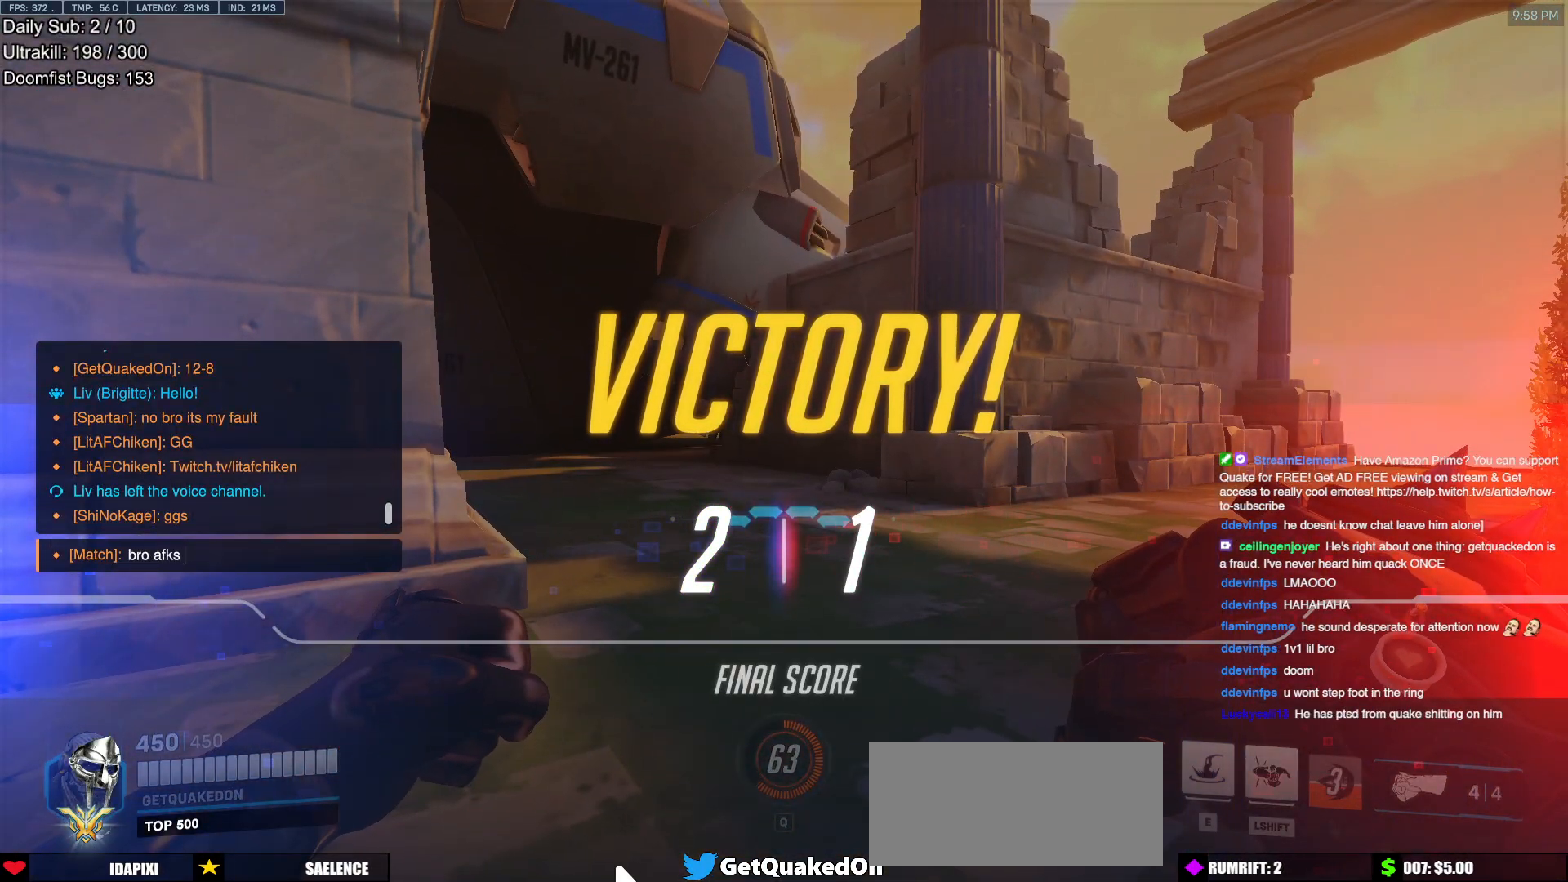
{"keys": [], "mouse": [], "events": [[417, "space", "down"], [450, "space", "up"]]}
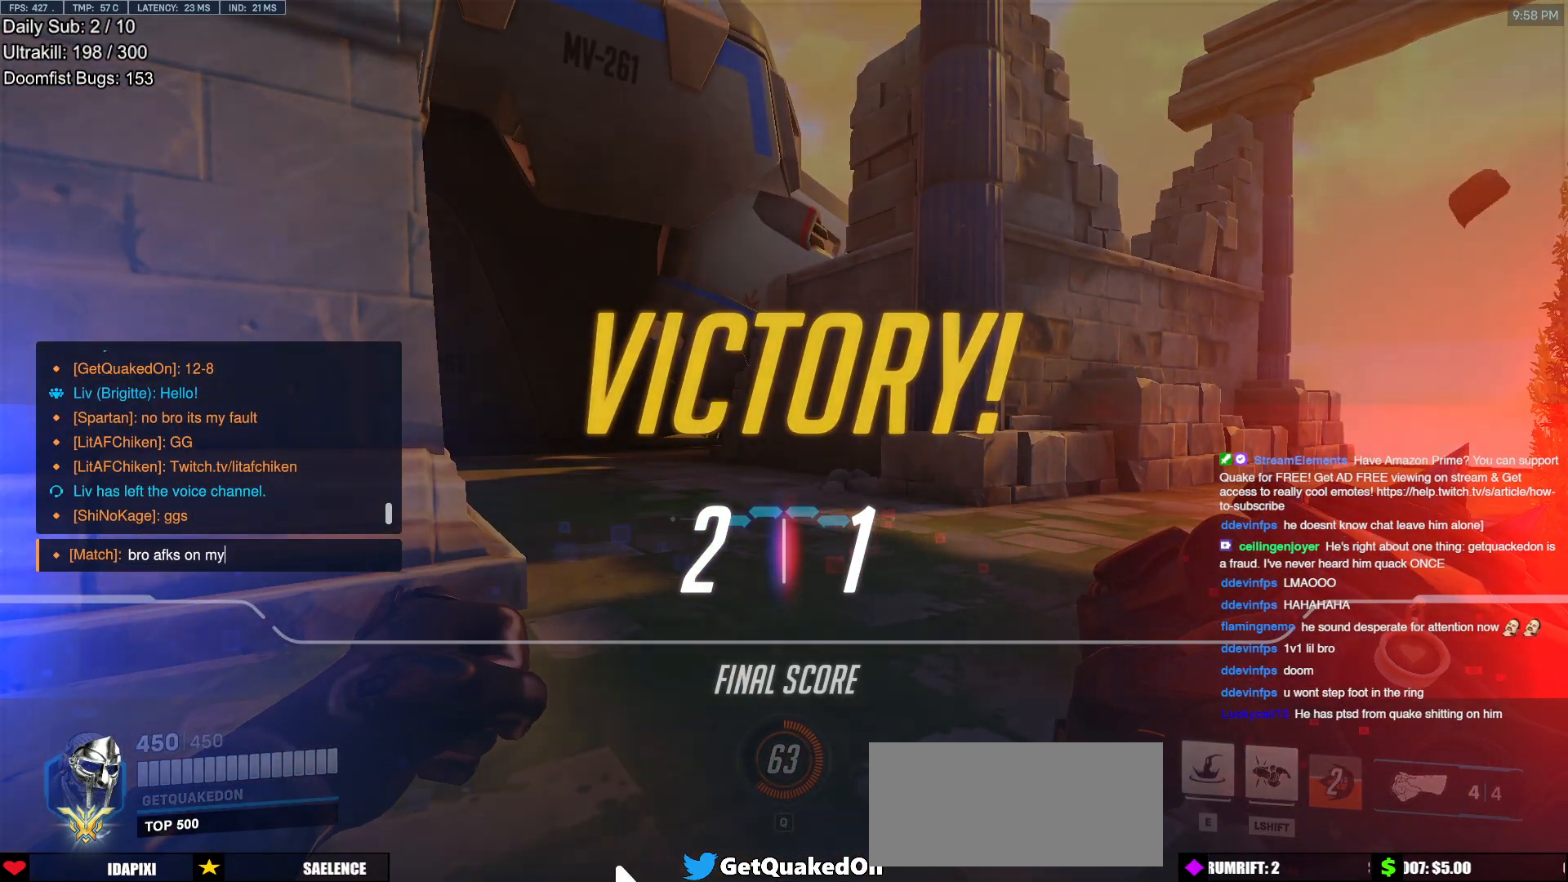
{"keys": [], "mouse": [], "events": [[101, "space", "down"], [184, "e", "down"], [184, "space", "up"], [234, "a", "down"], [284, "e", "up"], [334, "a", "up"]]}
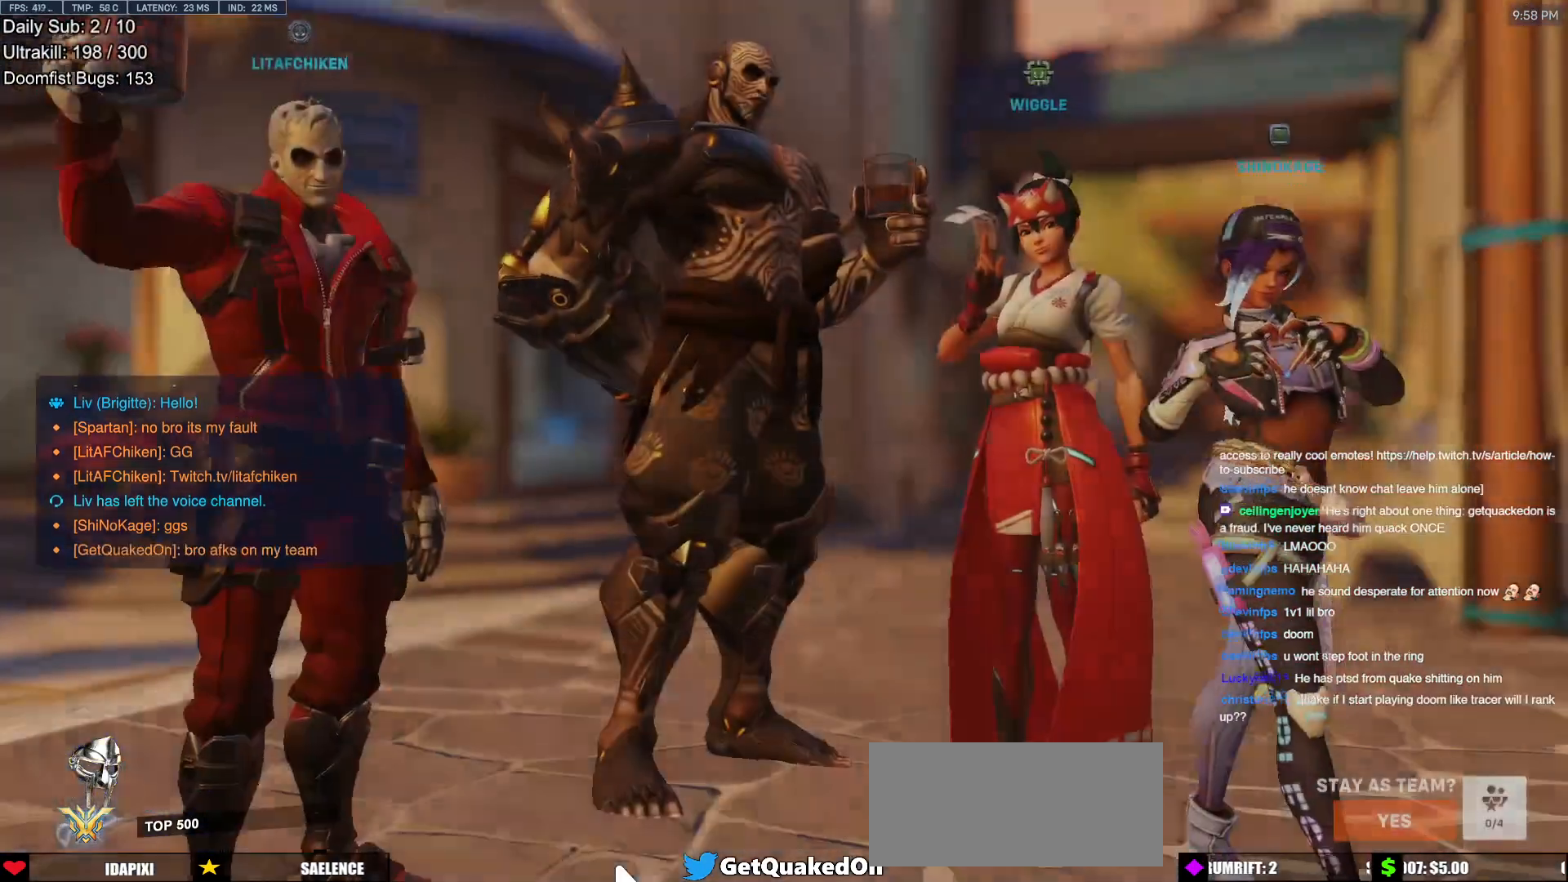
{"keys": [], "mouse": [], "events": [[300, "e", "down"], [350, "e", "up"], [434, "space", "down"], [484, "space", "up"]]}
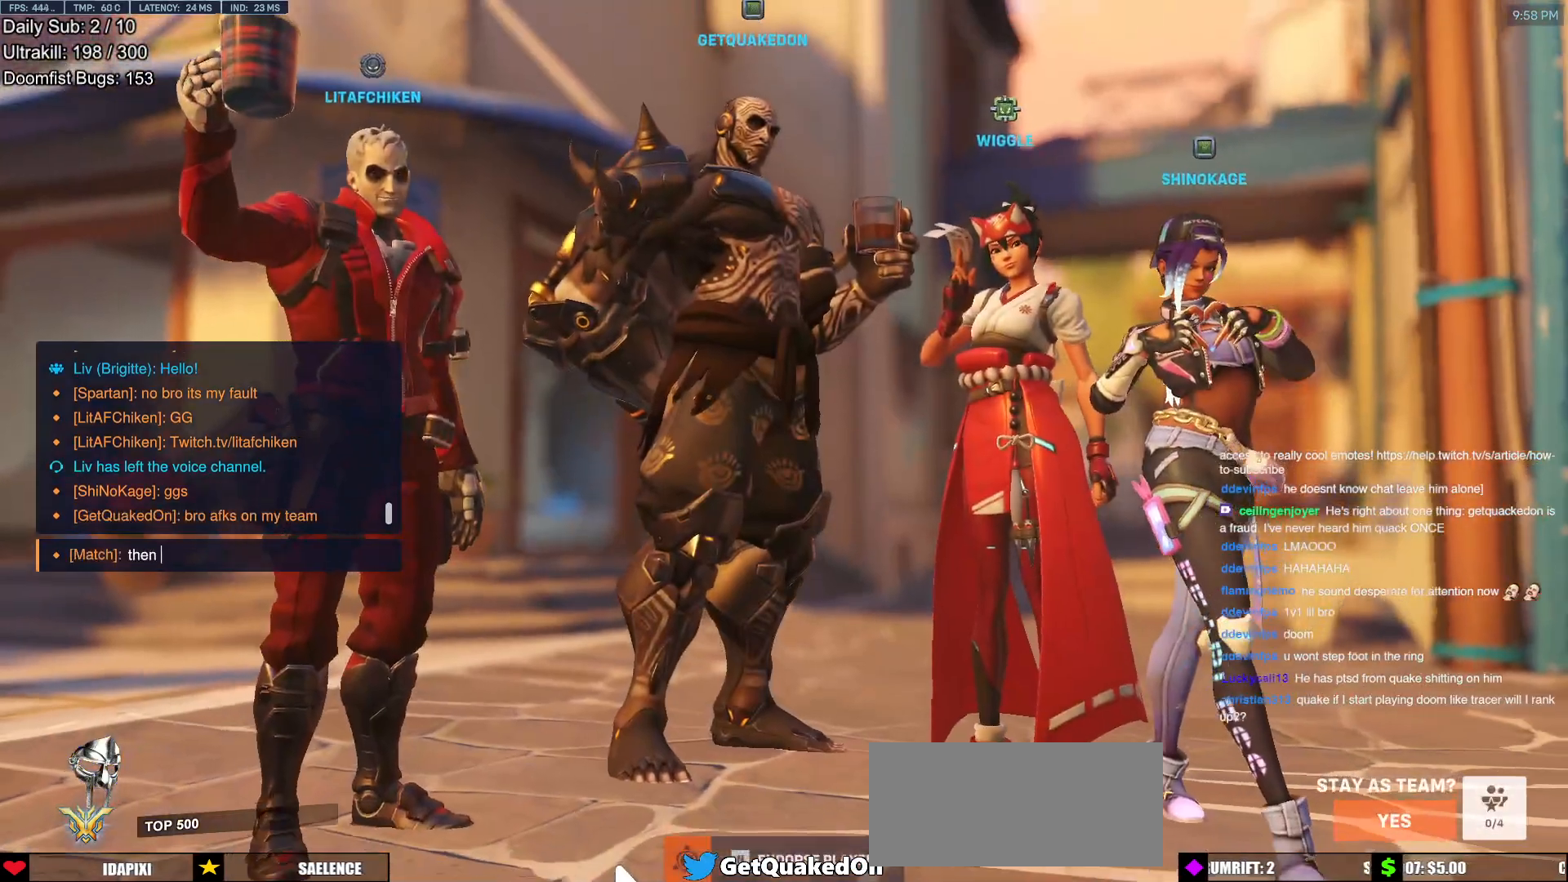
{"keys": ["space"], "mouse": [], "events": [[184, "a", "down"], [317, "a", "up"], [401, "s", "down"], [451, "space", "down"], [501, "s", "up"]]}
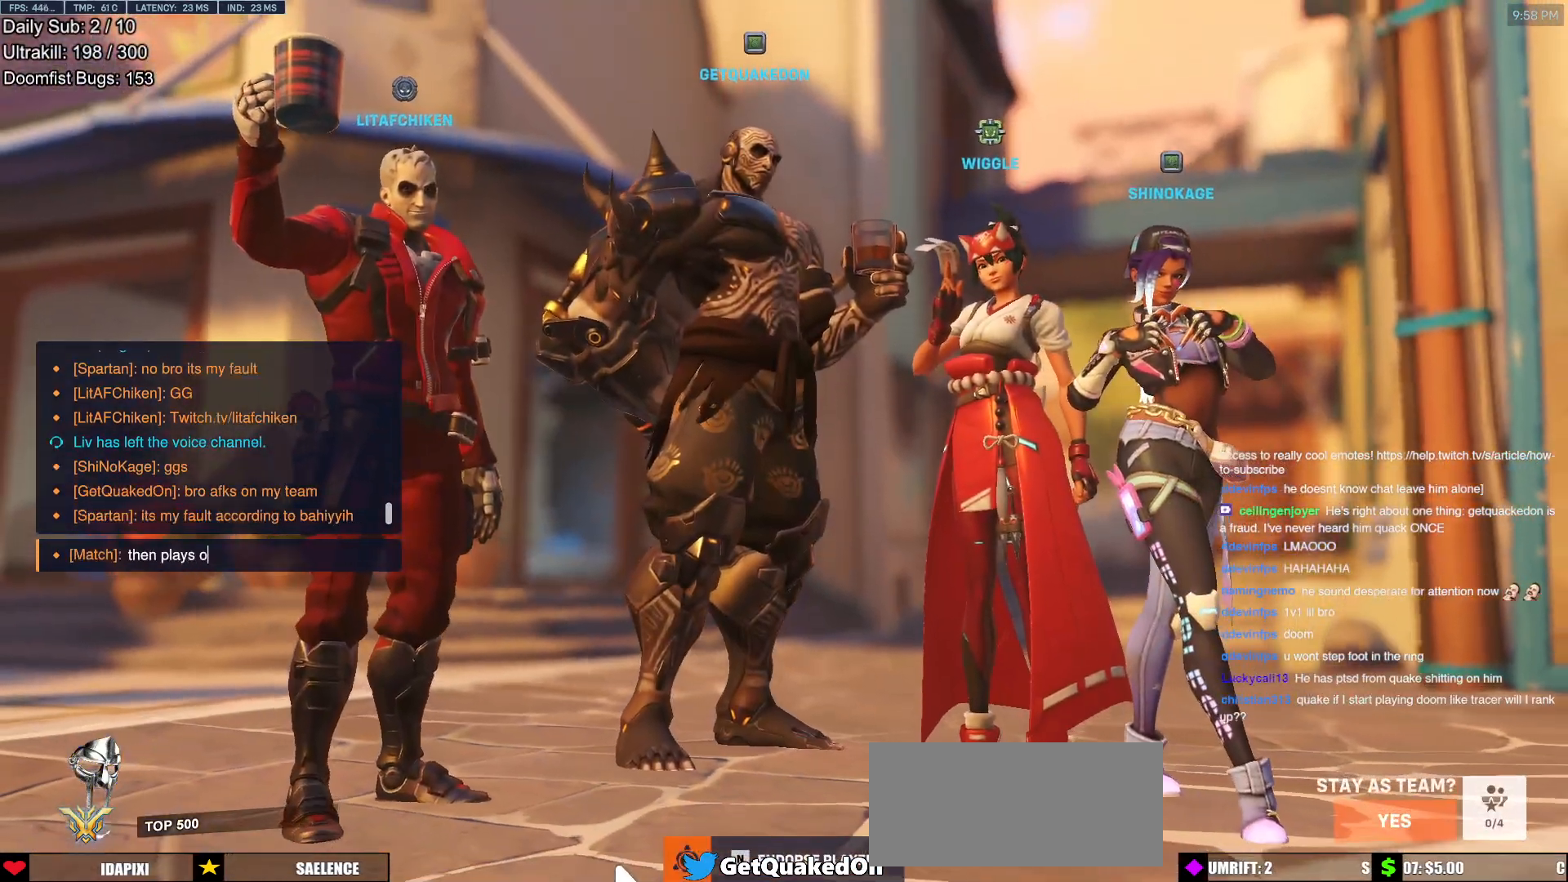
{"keys": ["e"], "mouse": [], "events": [[50, "space", "up"], [183, "space", "down"], [284, "space", "up"], [467, "e", "down"]]}
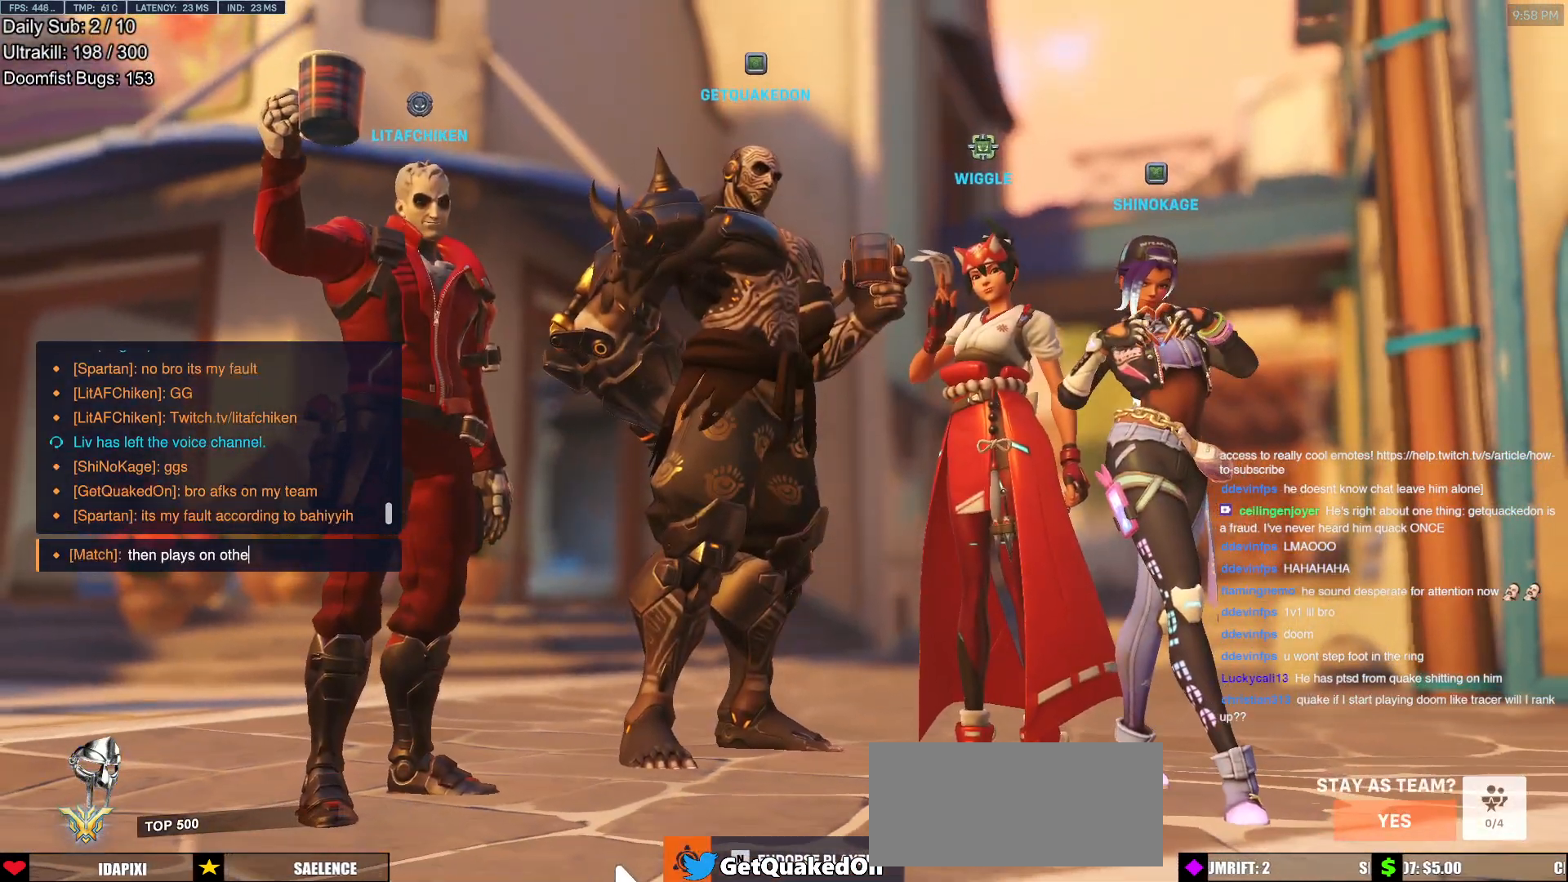
{"keys": ["space"], "mouse": [], "events": [[67, "e", "up"], [67, "r", "down"], [117, "r", "up"], [117, "space", "down"], [201, "e", "down"], [201, "space", "up"], [251, "a", "down"], [301, "e", "up"], [351, "a", "up"], [484, "space", "down"]]}
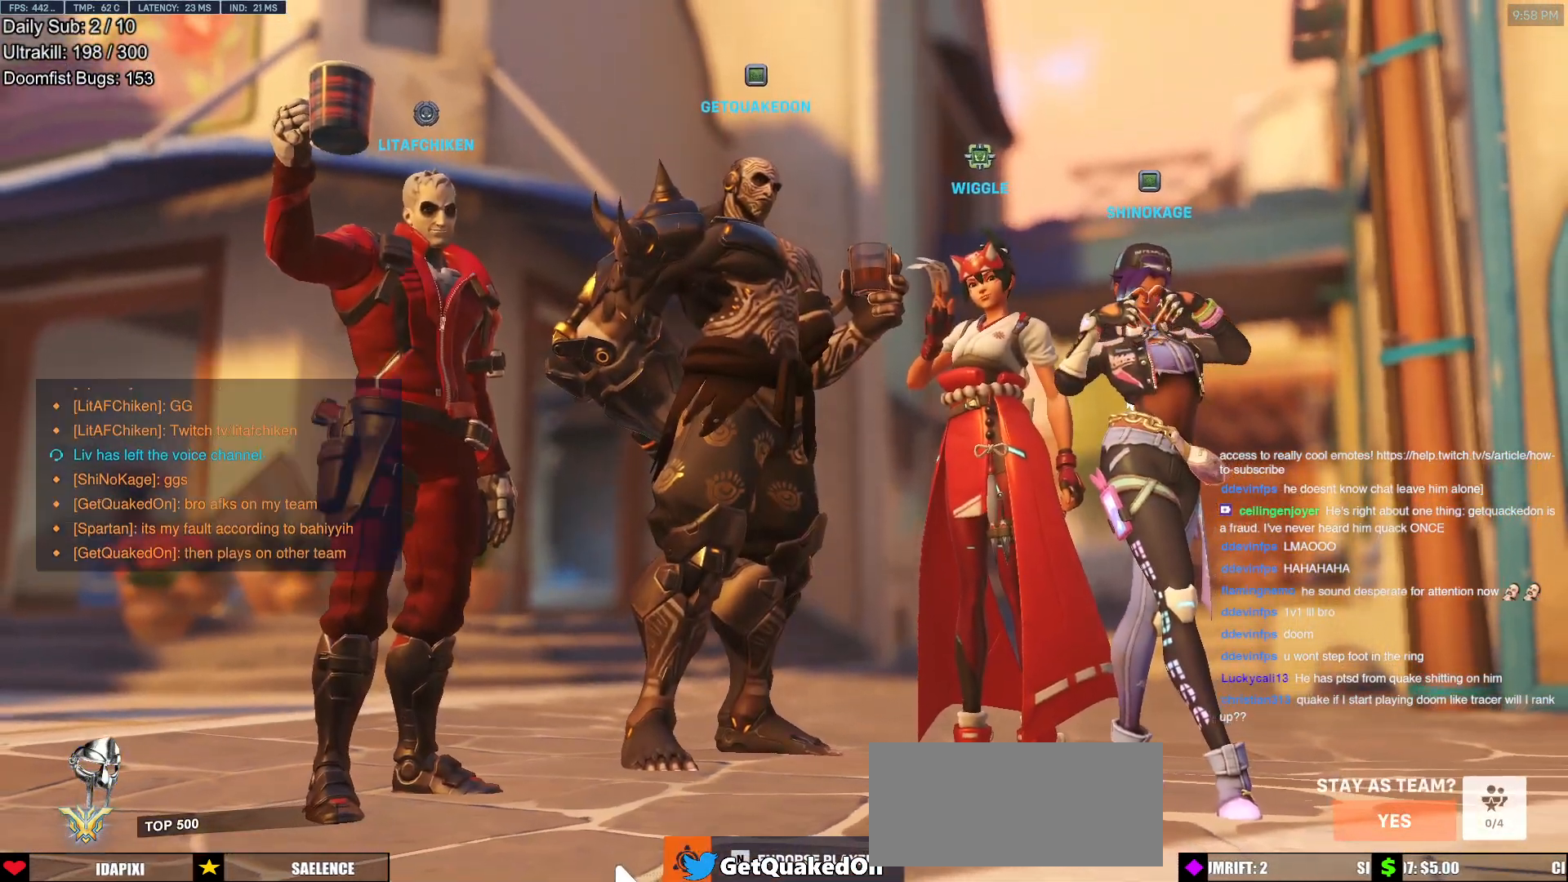
{"keys": [], "mouse": [], "events": [[83, "space", "up"]]}
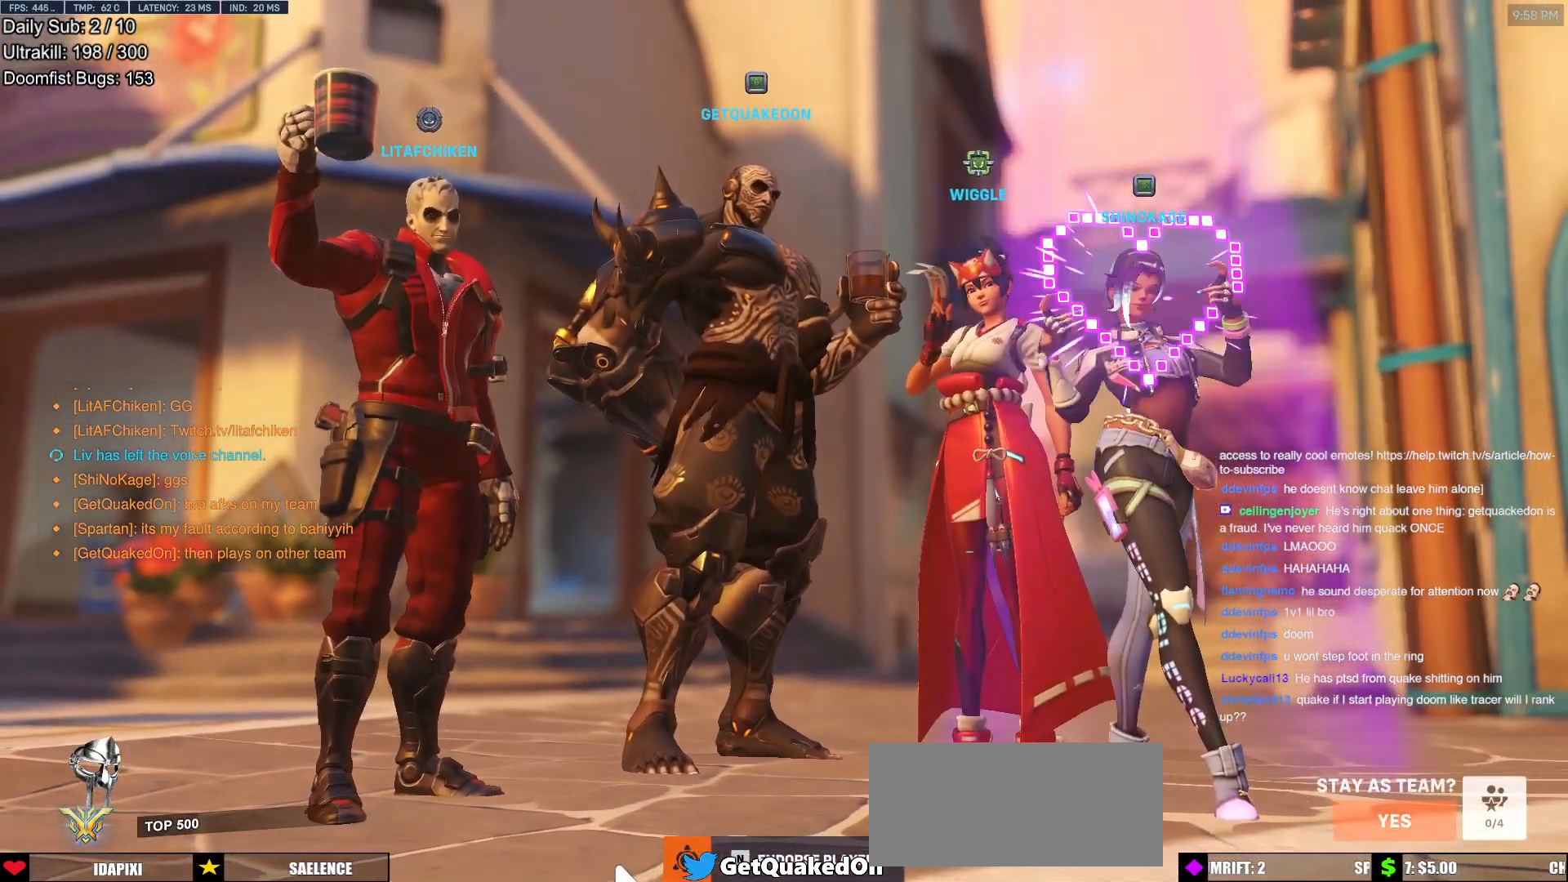
{"keys": [], "mouse": [], "events": []}
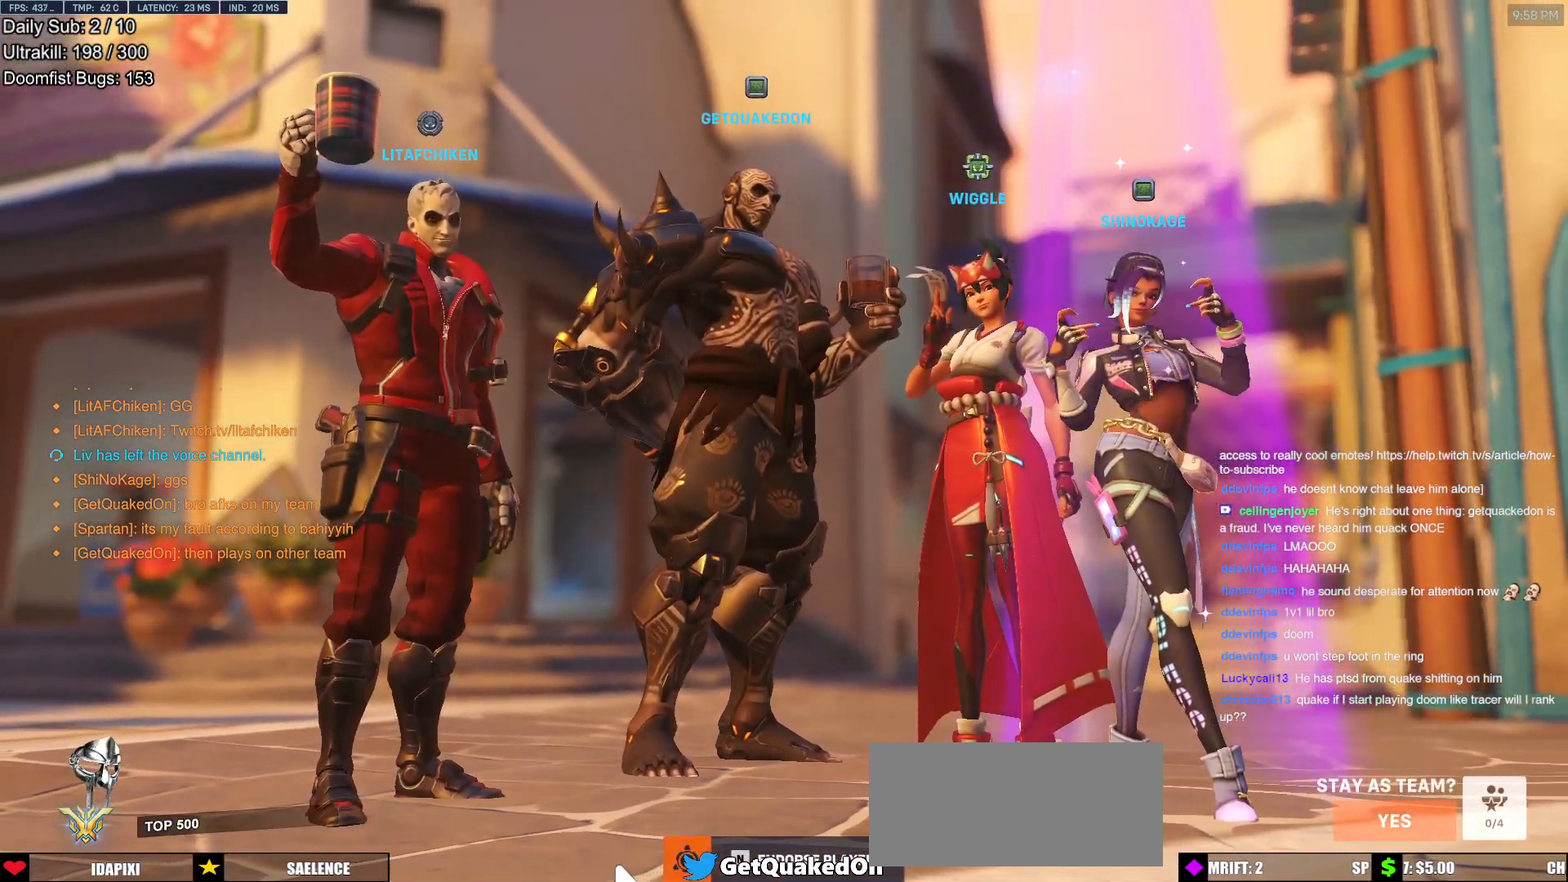
{"keys": [], "mouse": [], "events": []}
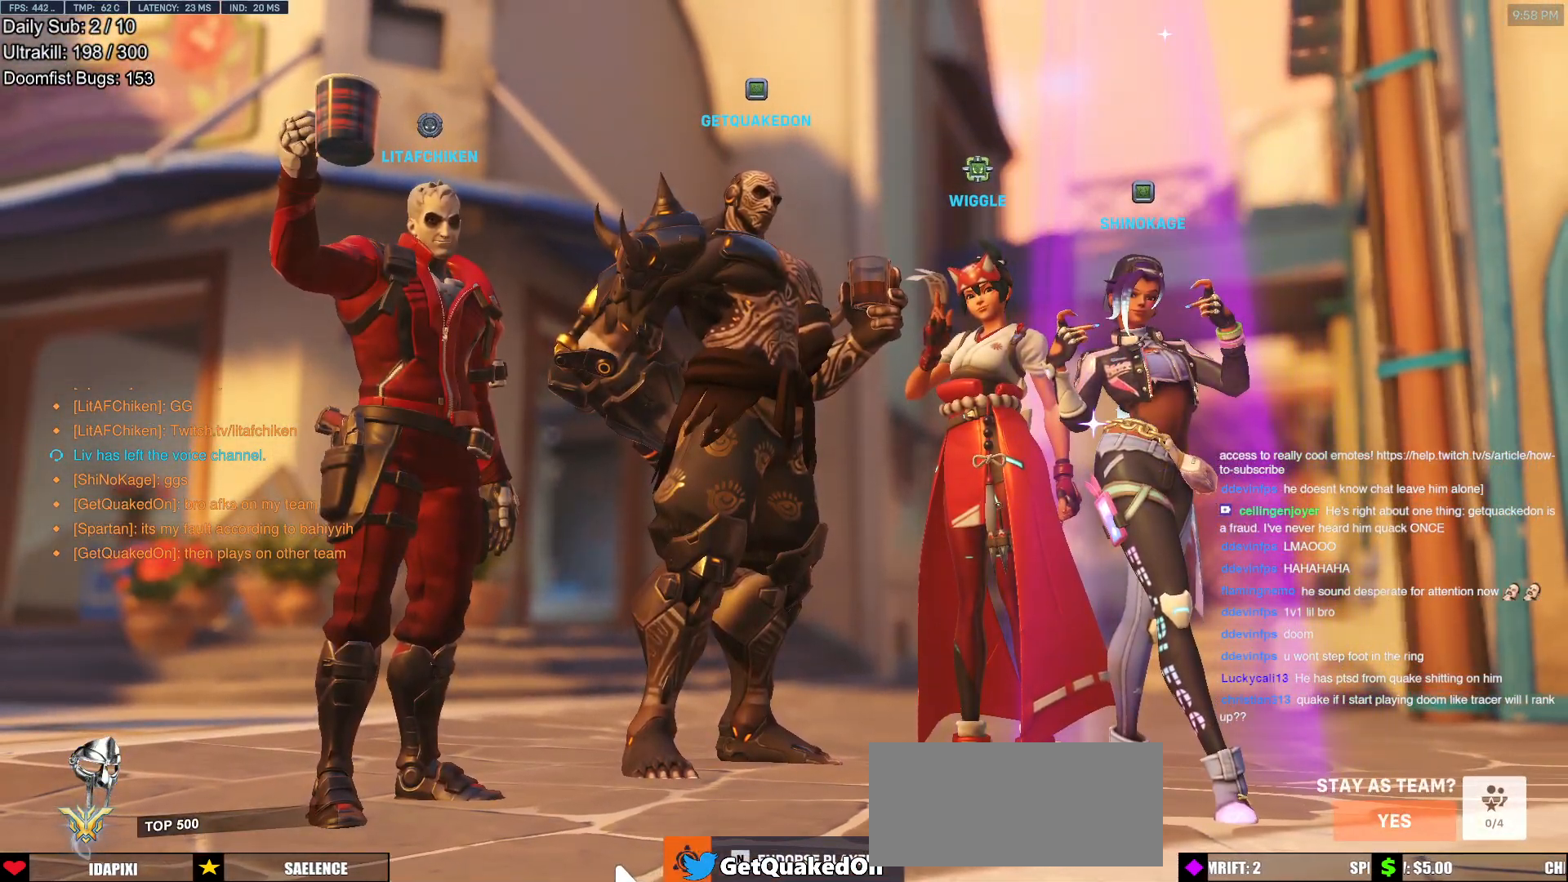
{"keys": [], "mouse": [], "events": []}
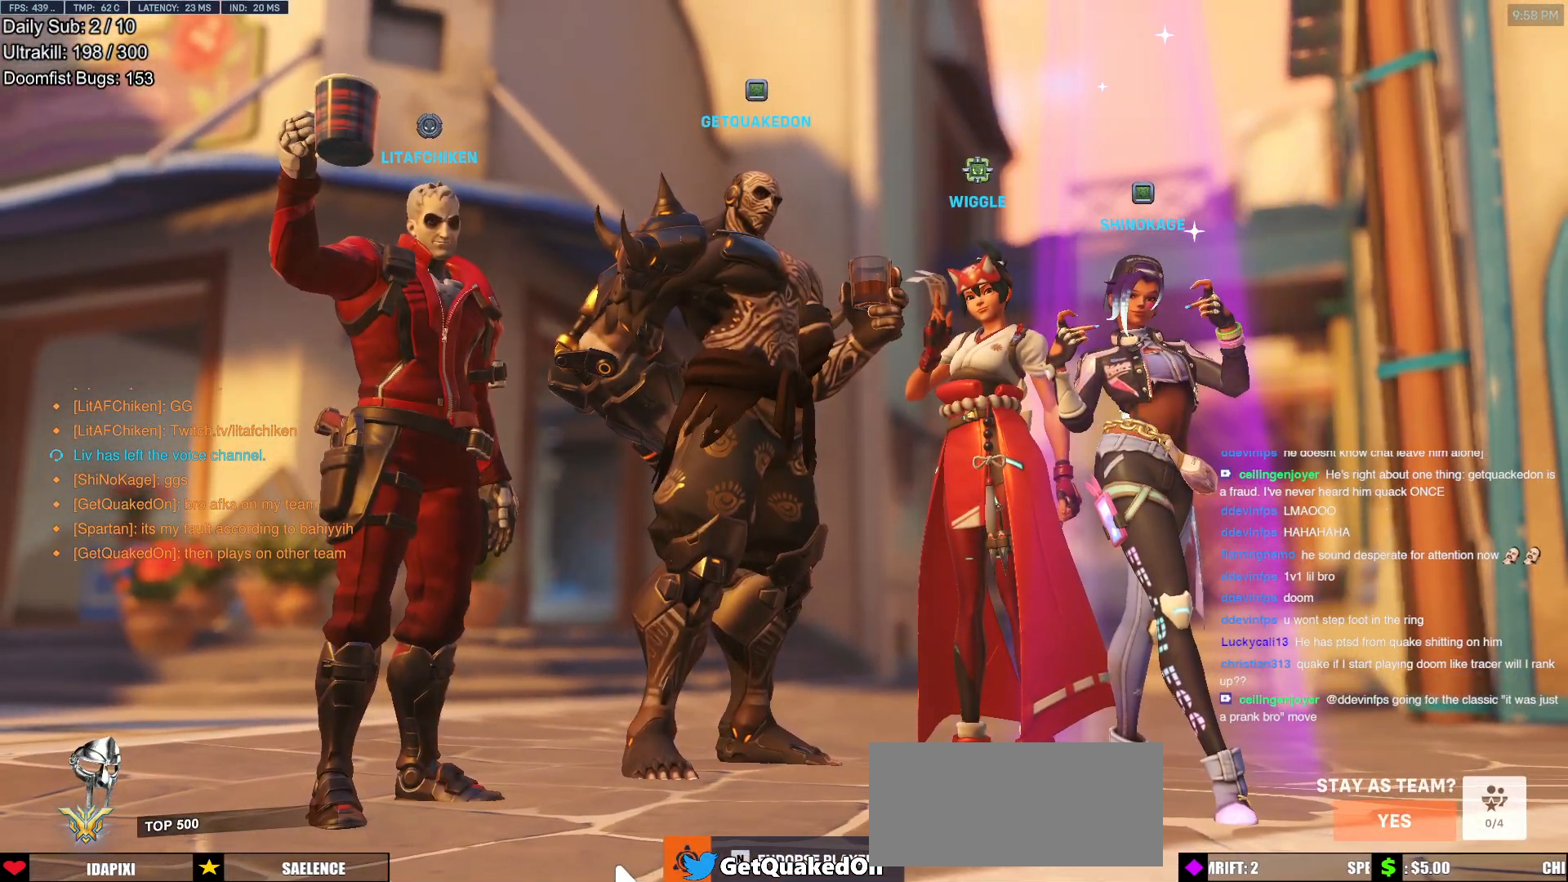
{"keys": [], "mouse": [], "events": []}
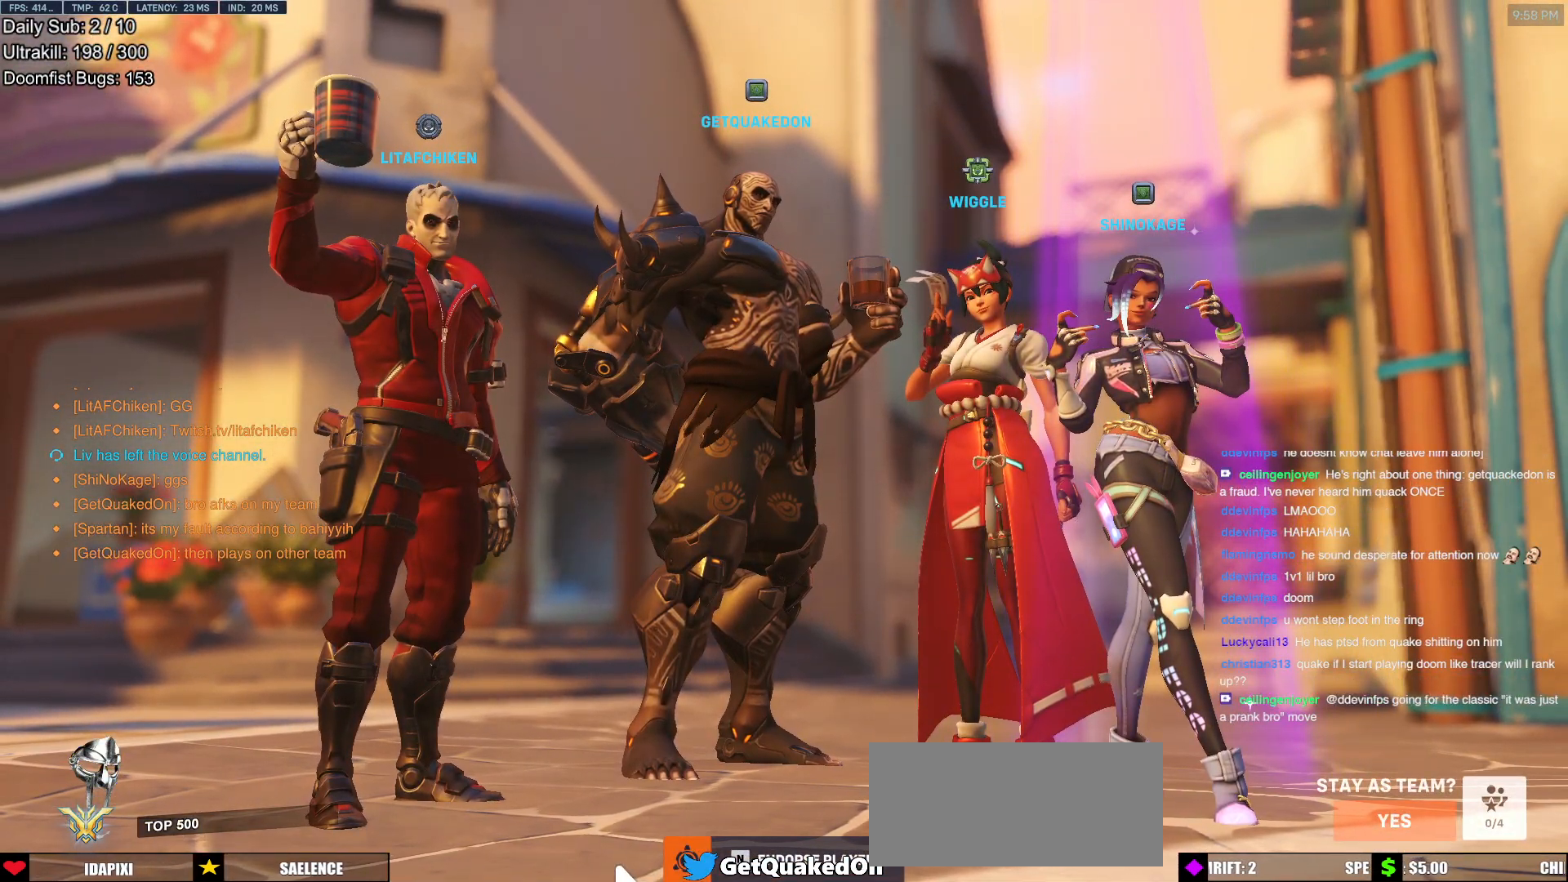
{"keys": [], "mouse": [], "events": []}
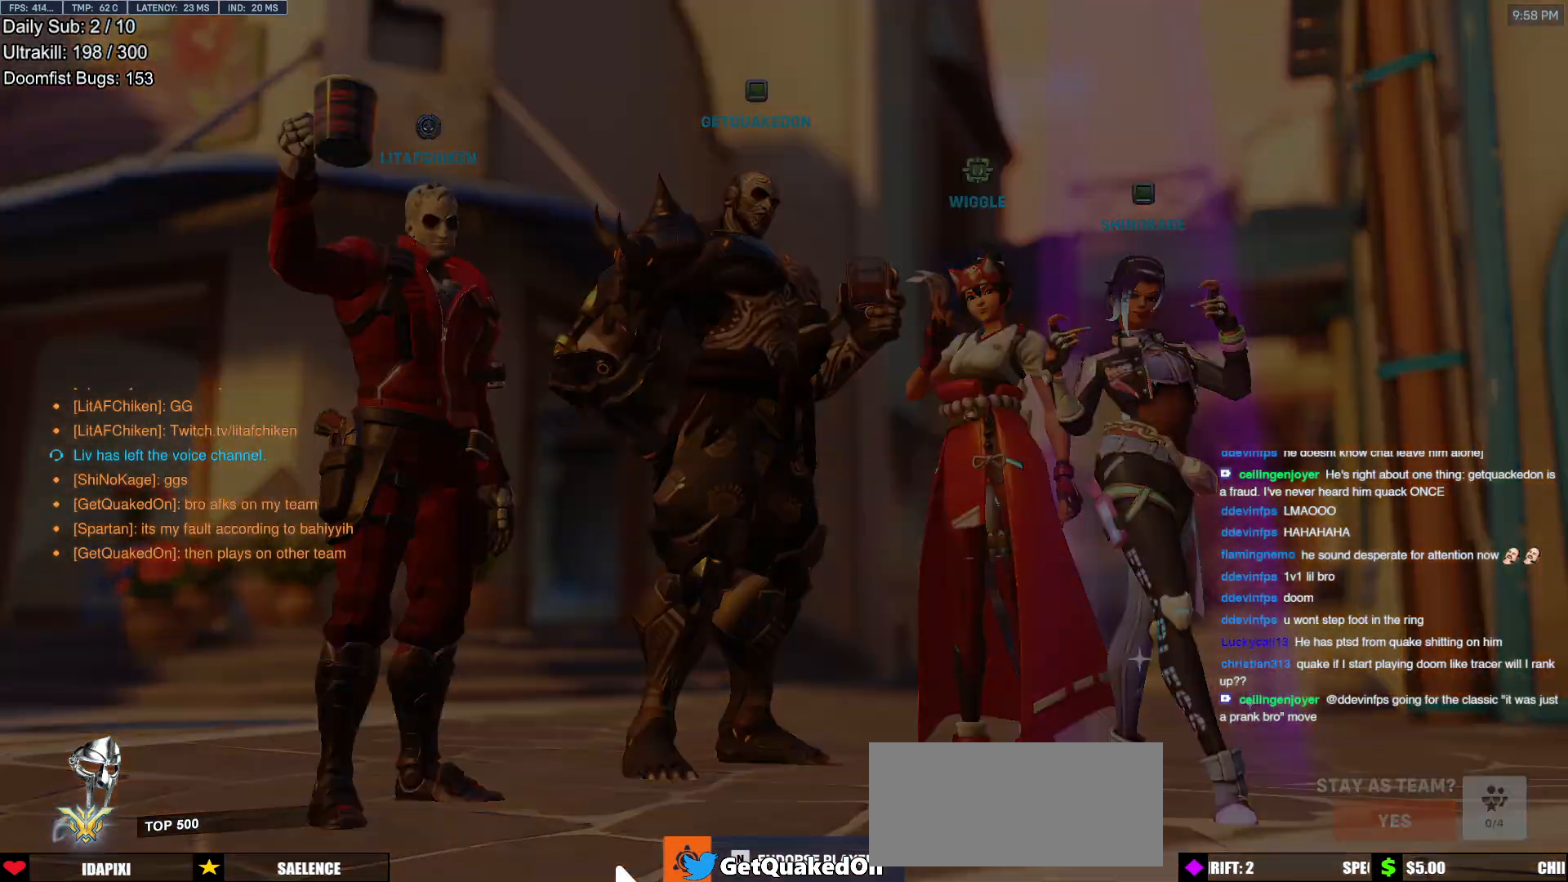
{"keys": [], "mouse": [], "events": []}
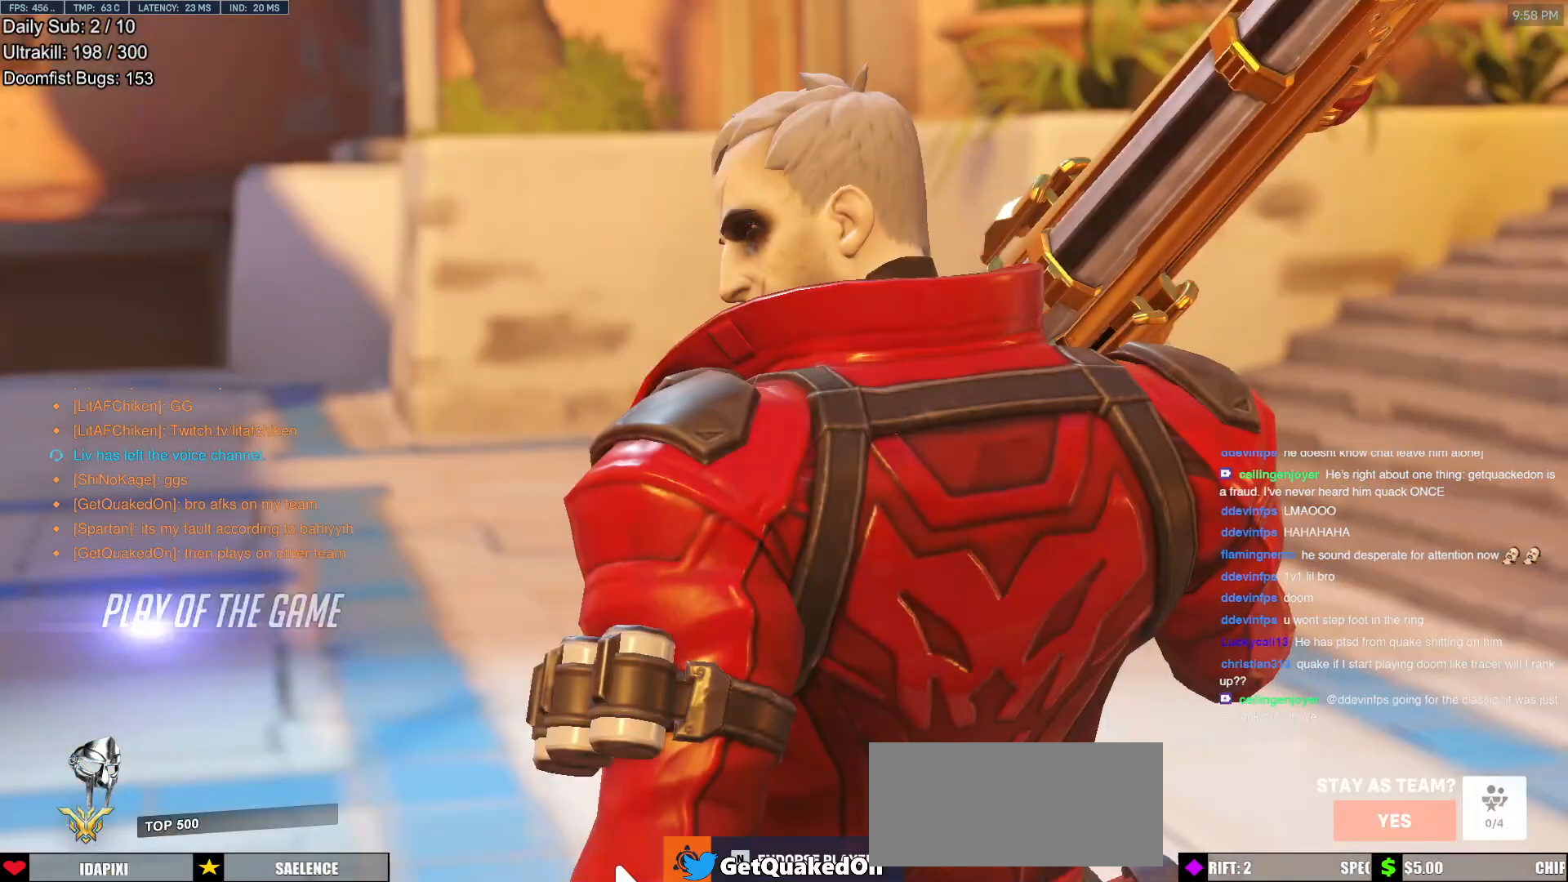
{"keys": [], "mouse": [], "events": []}
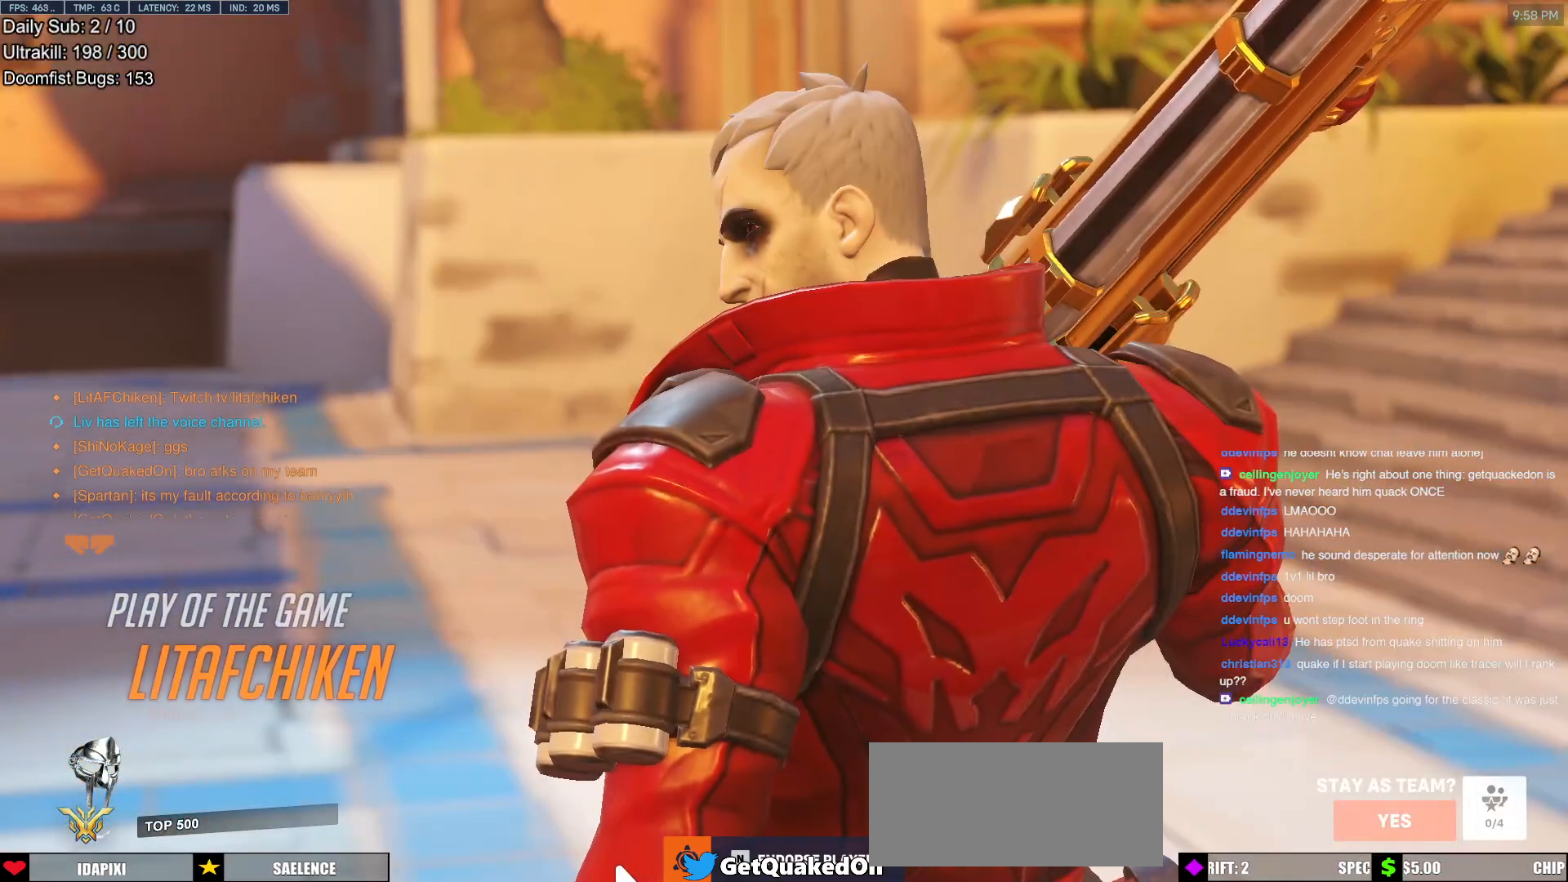
{"keys": [], "mouse": [], "events": []}
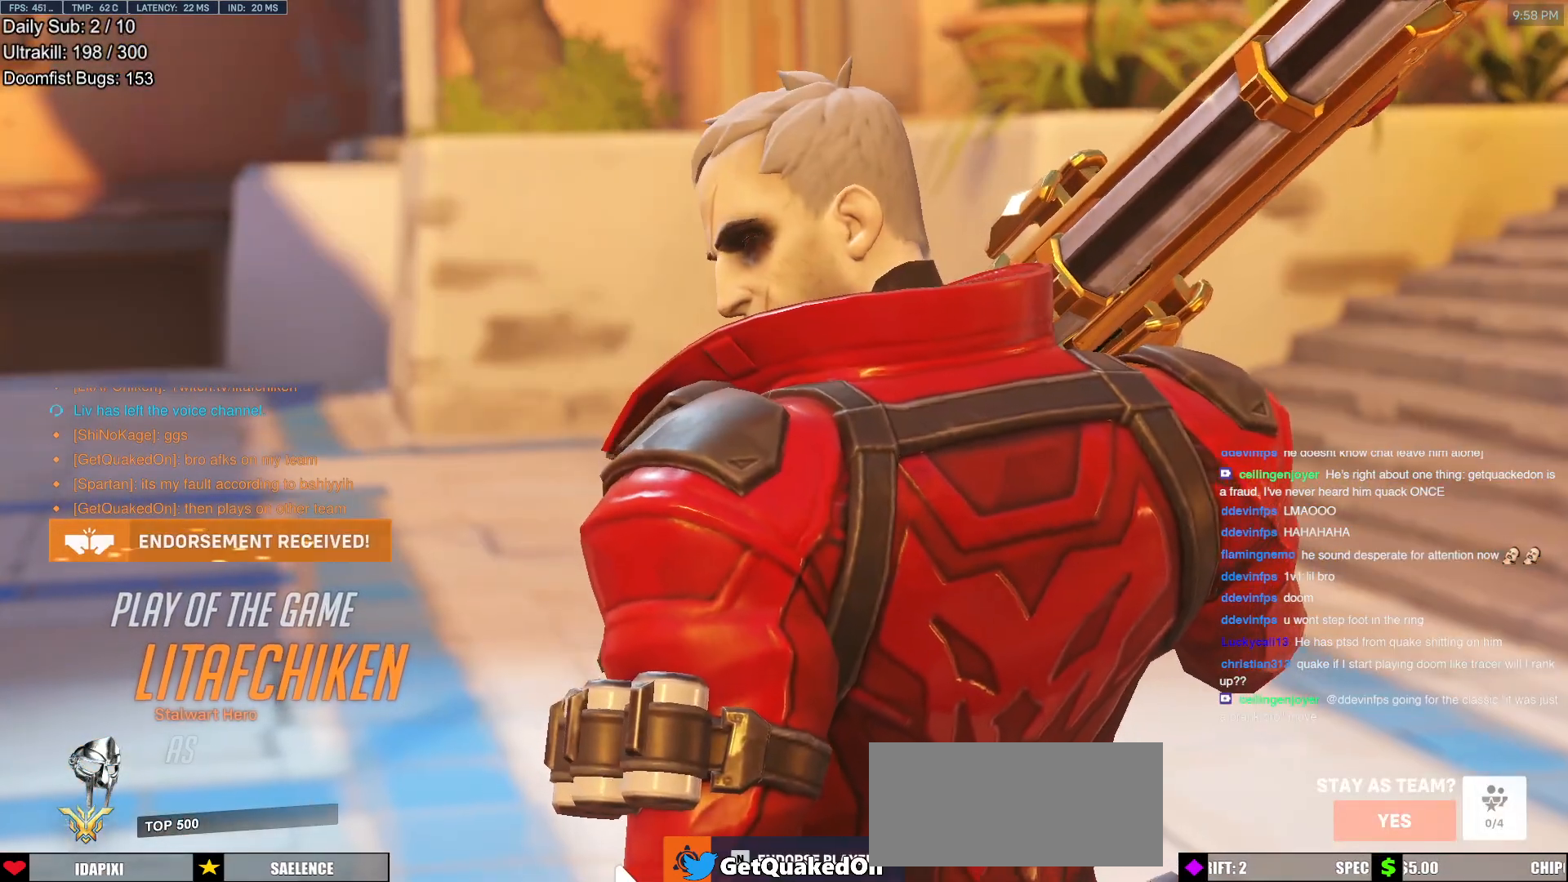
{"keys": [], "mouse": [], "events": []}
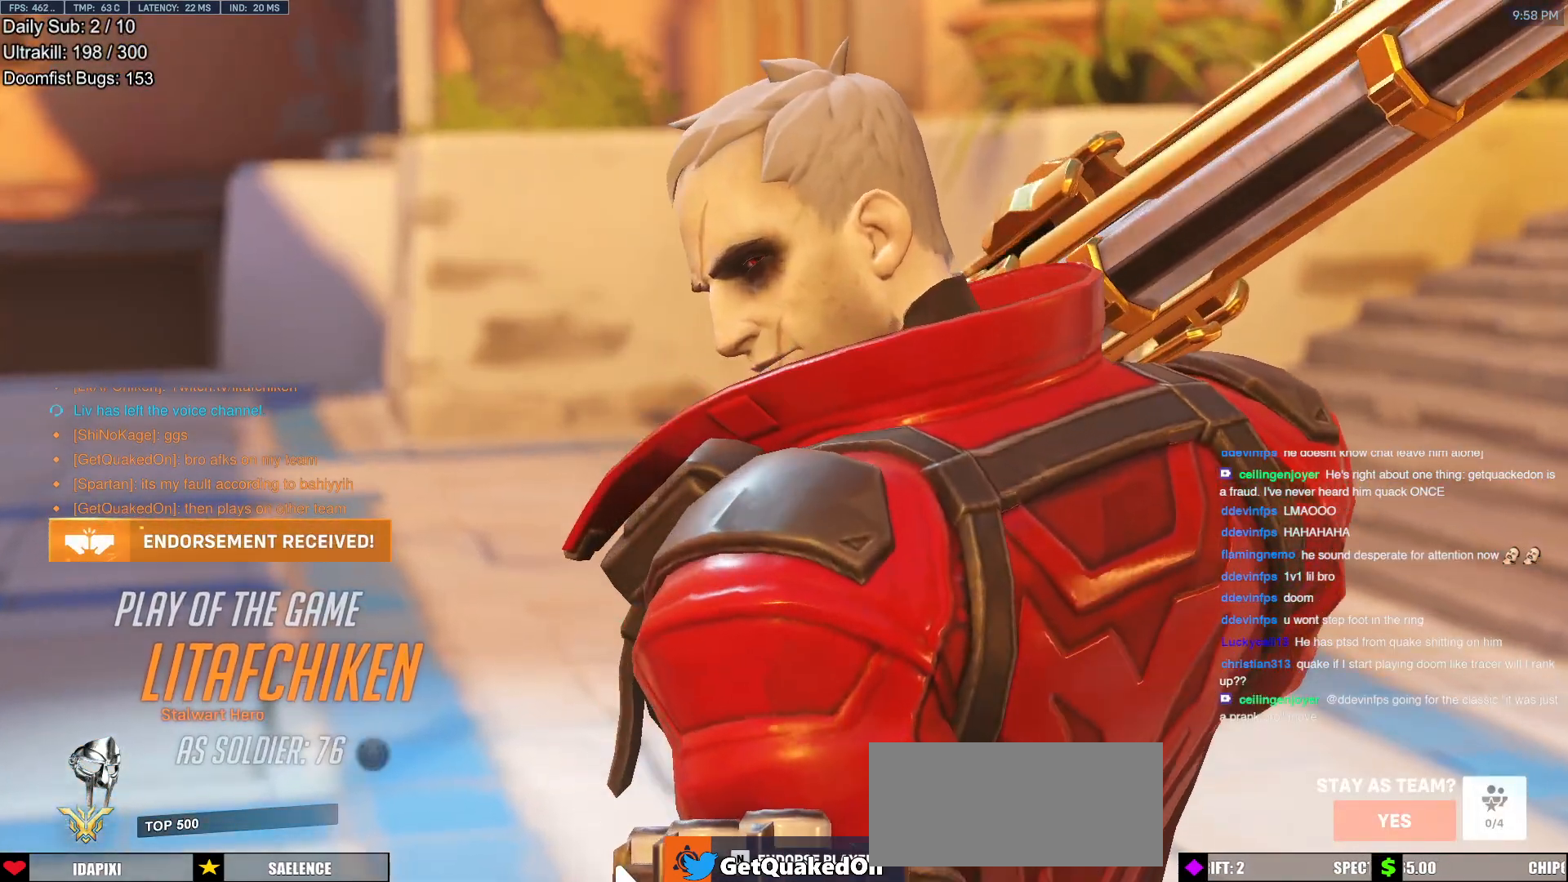
{"keys": ["s"], "mouse": [], "events": [[484, "s", "down"]]}
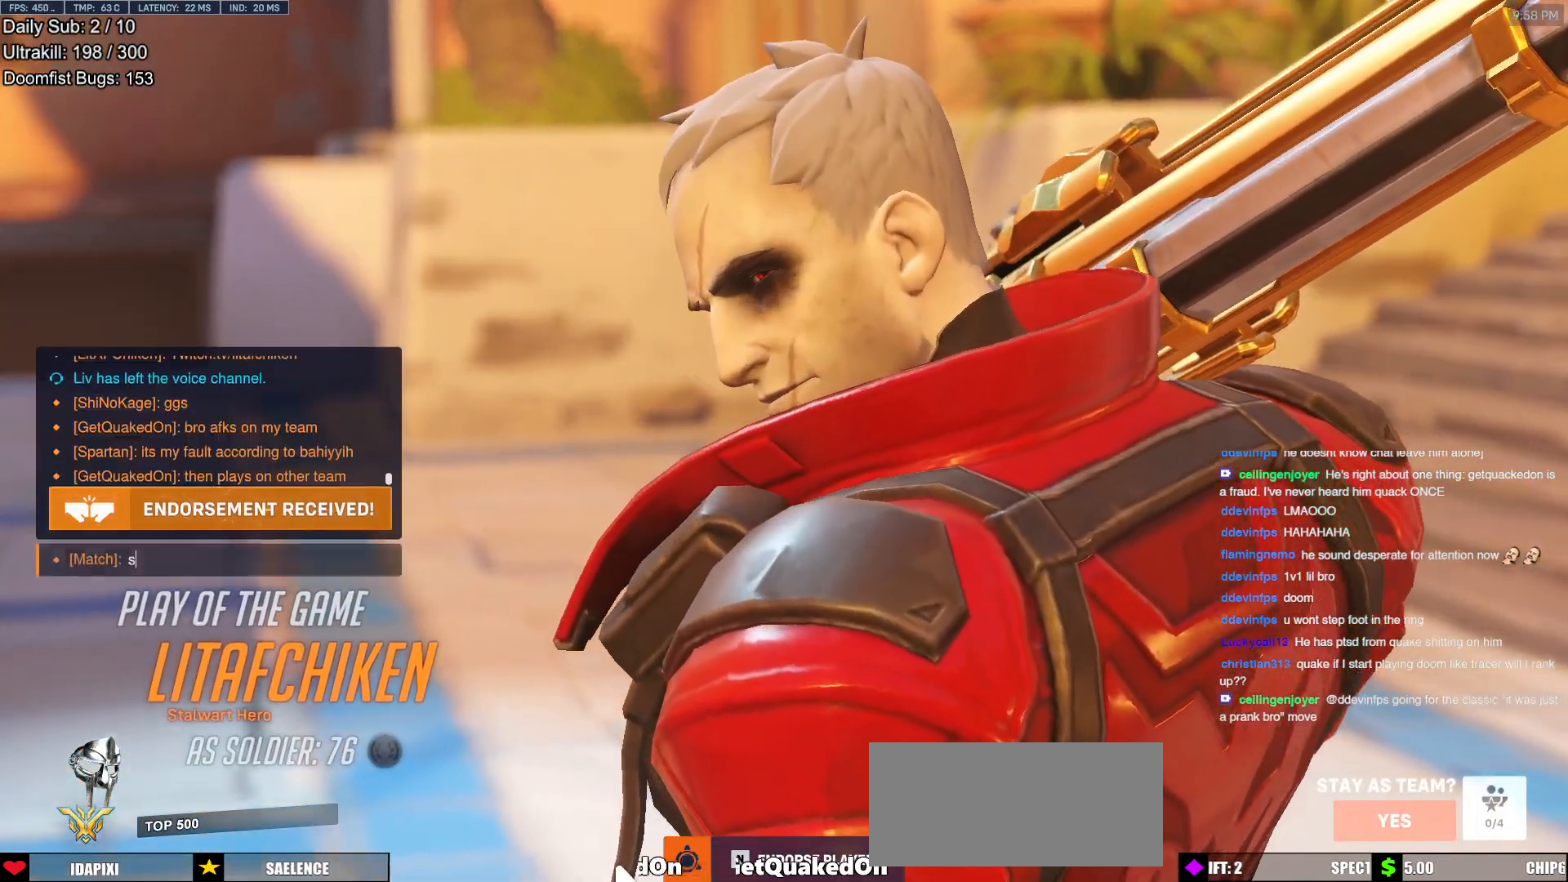
{"keys": [], "mouse": [], "events": [[33, "s", "up"], [83, "space", "down"], [217, "space", "up"], [417, "r", "down"], [467, "r", "up"]]}
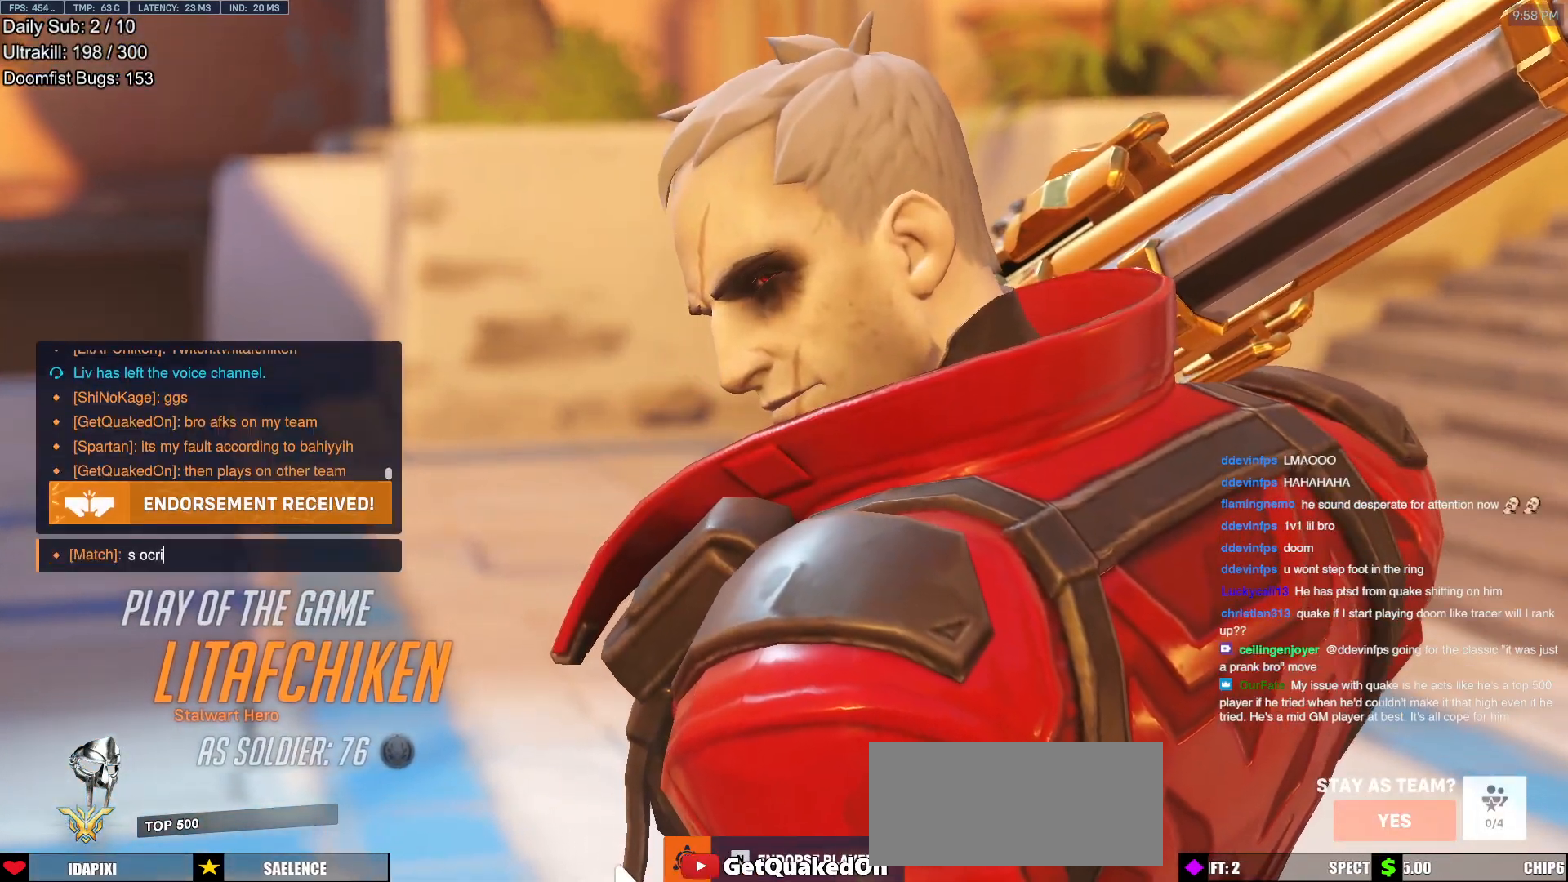
{"keys": [], "mouse": [], "events": [[150, "a", "down"], [150, "ctrl", "down"], [234, "a", "up"], [234, "ctrl", "up"], [384, "s", "down"], [467, "s", "up"]]}
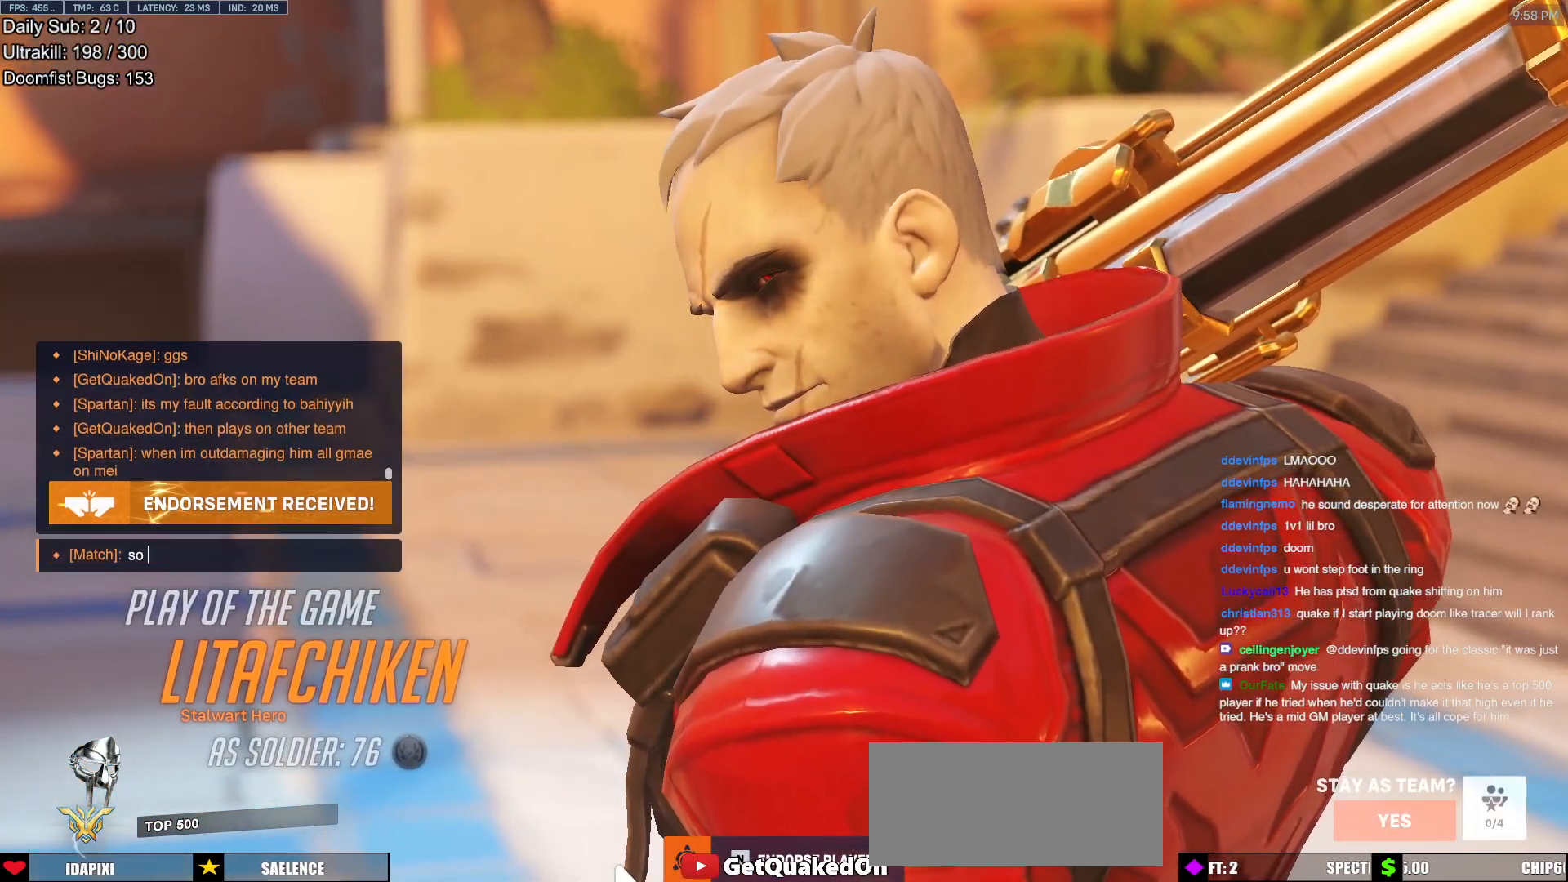
{"keys": ["e"], "mouse": [], "events": [[16, "space", "down"], [117, "space", "up"], [250, "r", "down"], [300, "r", "up"], [484, "e", "down"]]}
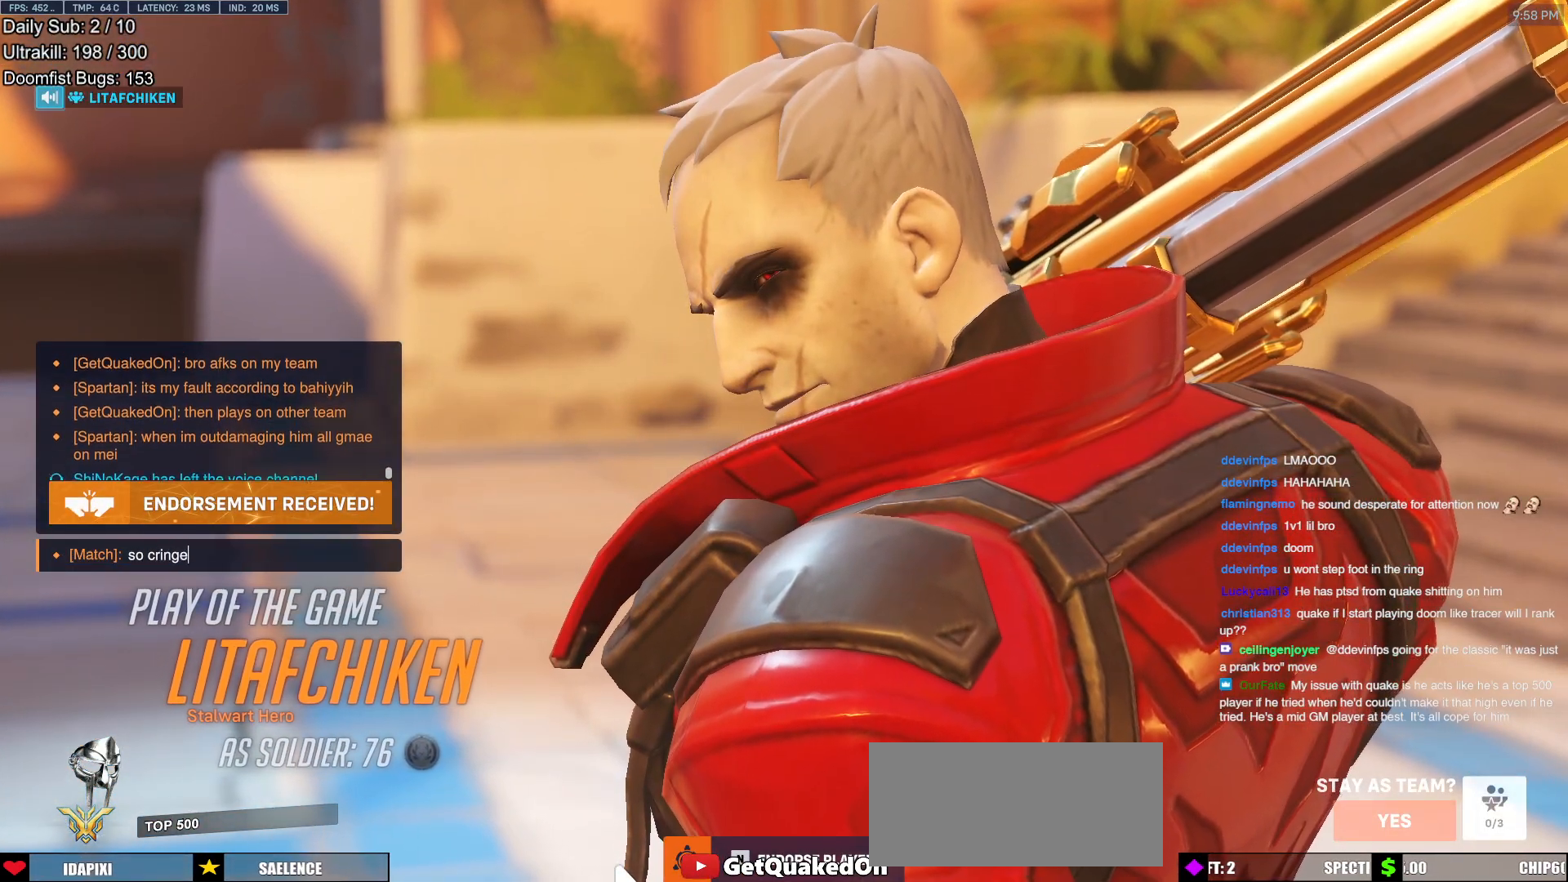
{"keys": [], "mouse": [], "events": [[84, "e", "up"]]}